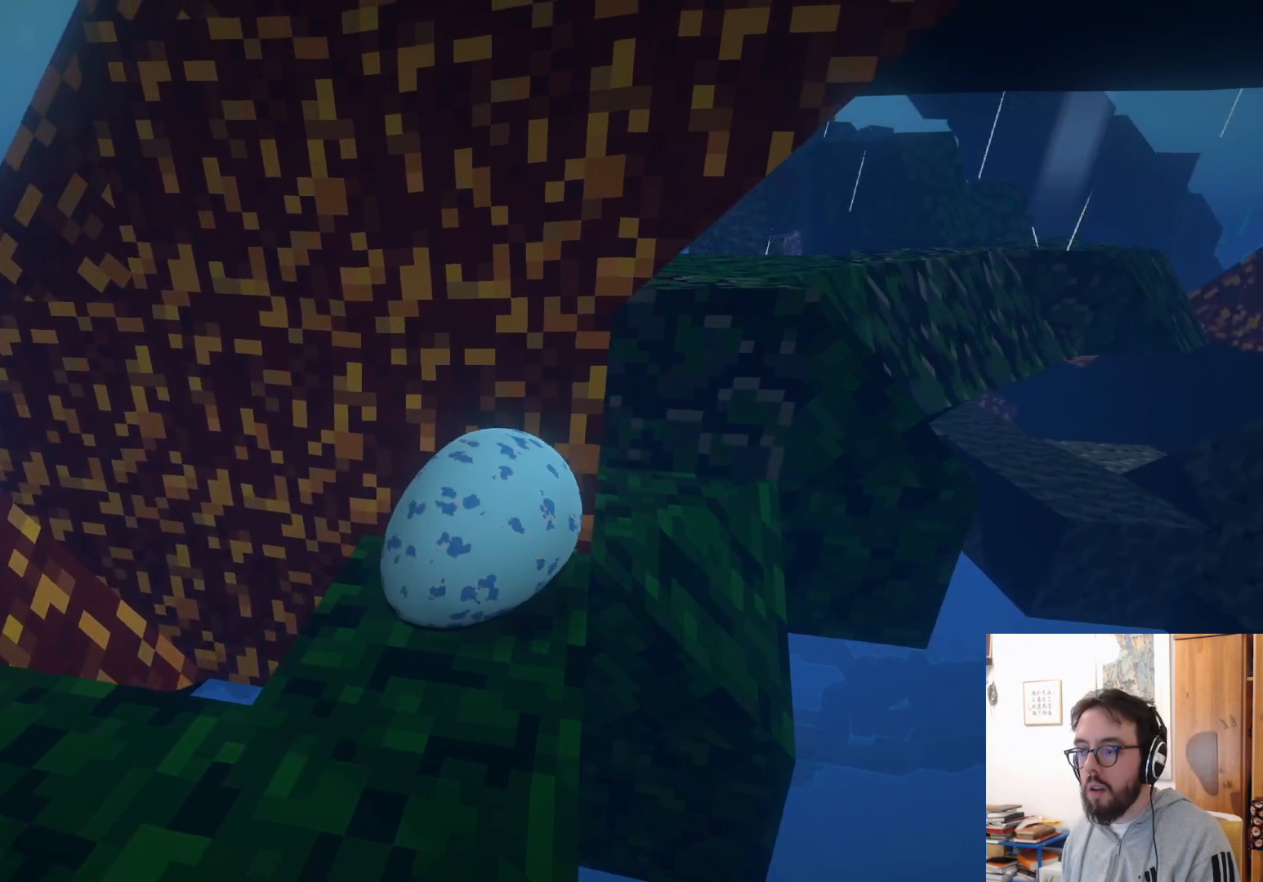
Gameplay with a controller (Xbox layout); each line is a JSON object with the inputs held at the frame after it (dt_ms = milliseconds from this image to that frame). "events" lists button and stick changes between this image and that frame as [ms after this image, input, new state], when the widget could be followed in between. Not read: R3.
{"dt_ms": 500, "buttons": [], "left_stick": "up-left", "right_stick": "down-left", "events": [[66, "right_stick", "center"], [483, "right_stick", "down-left"]]}
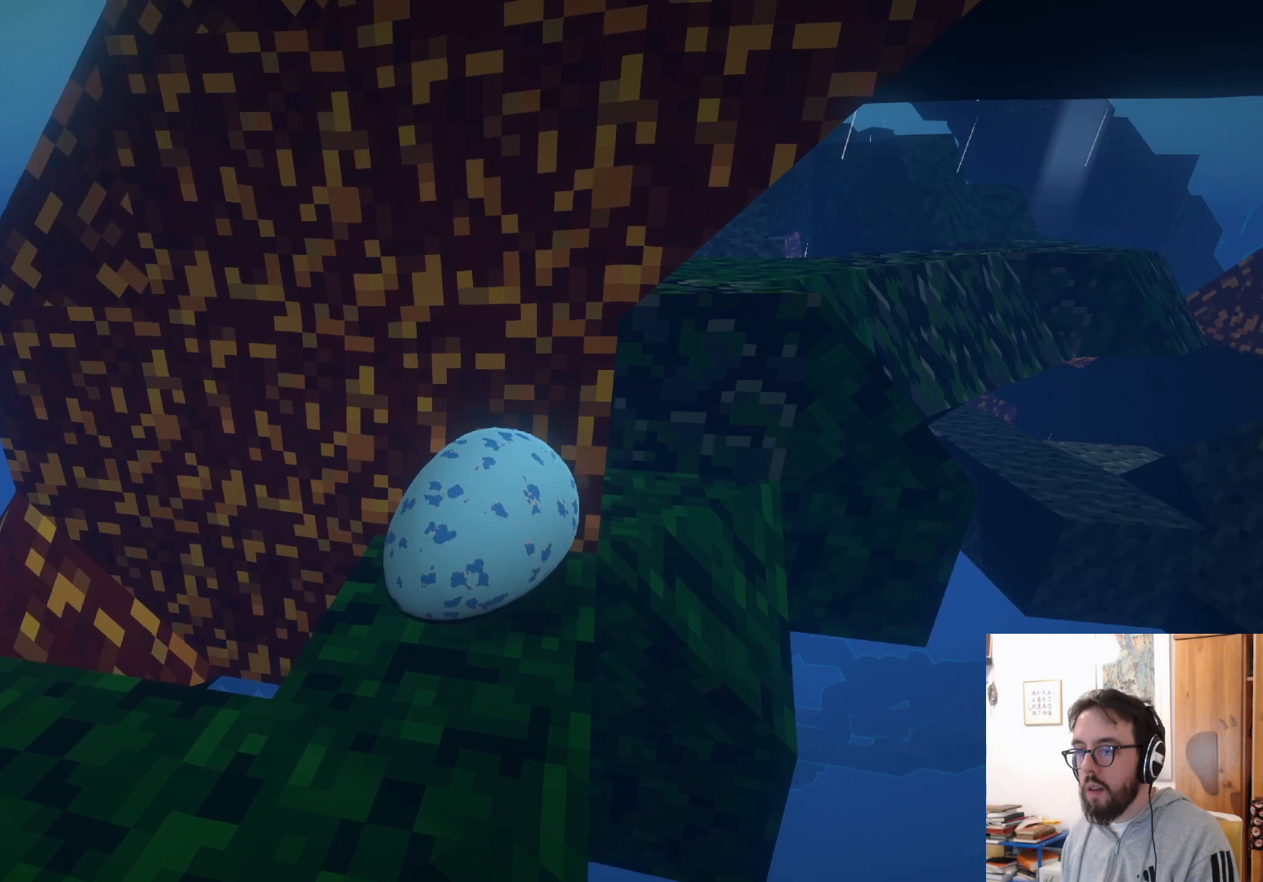
{"dt_ms": 500, "buttons": [], "left_stick": "down-left", "right_stick": "center", "events": [[16, "left_stick", "center"], [316, "left_stick", "down-left"], [400, "R2", "down"], [500, "R2", "up"], [500, "right_stick", "center"]]}
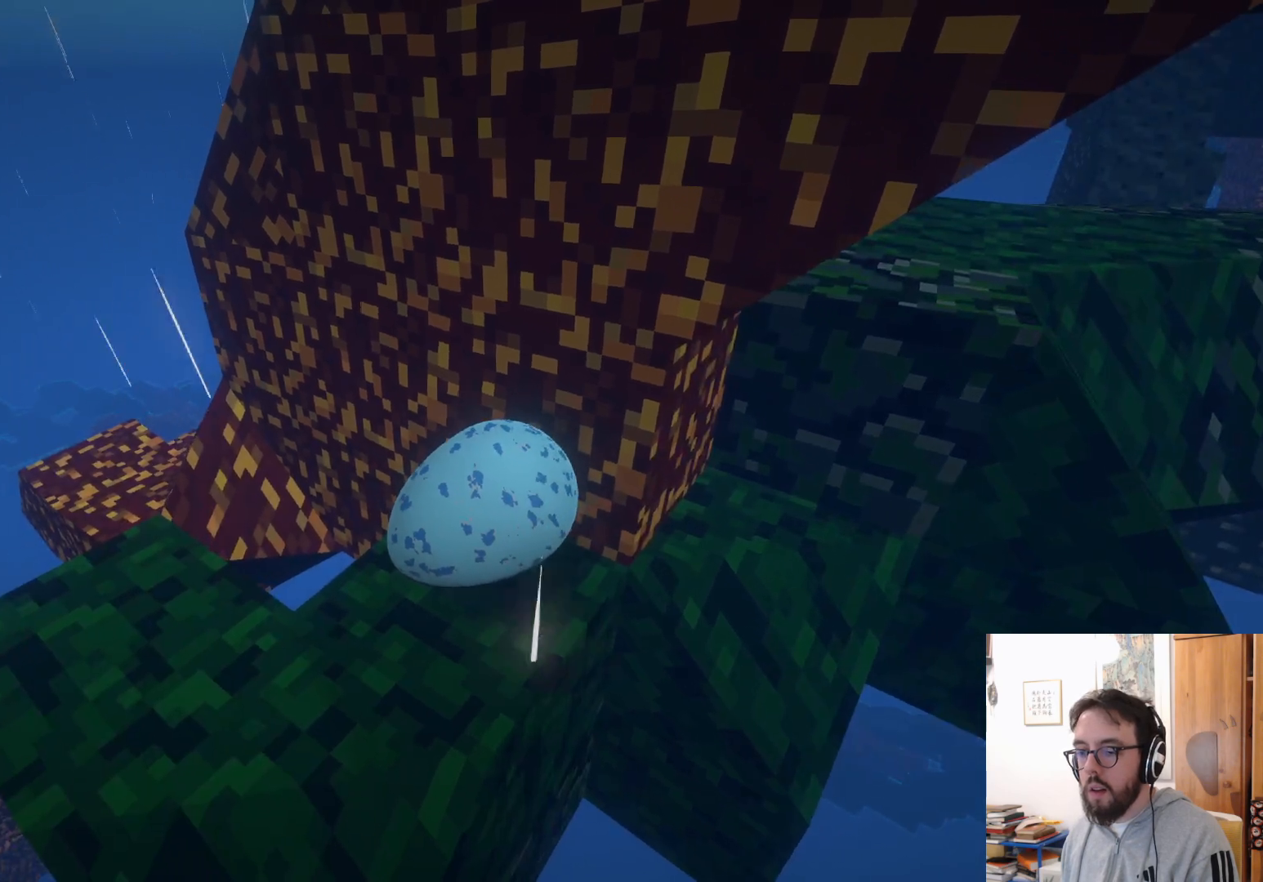
{"dt_ms": 1000, "buttons": [], "left_stick": "up", "right_stick": "center"}
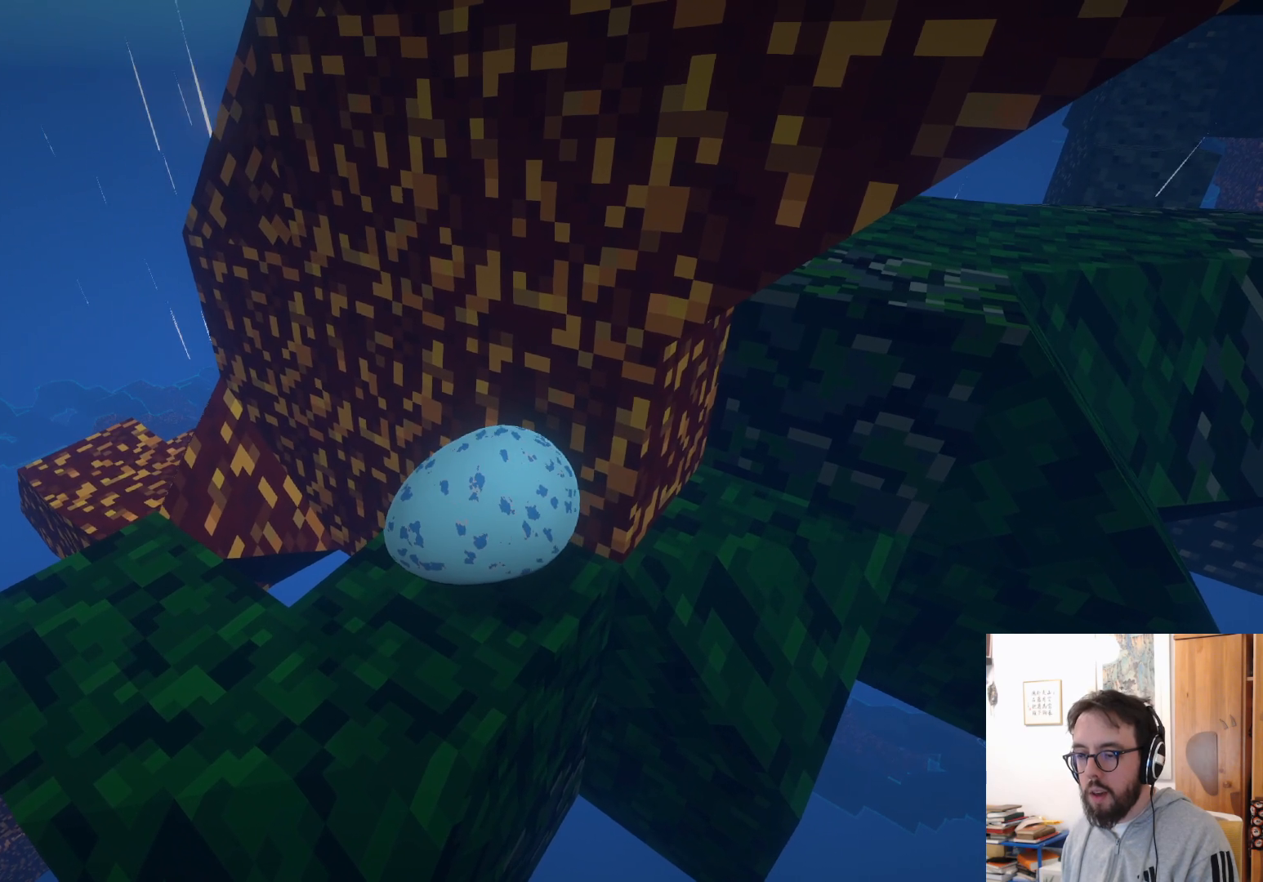
{"dt_ms": 500, "buttons": ["R2"], "left_stick": "down", "right_stick": "right", "events": [[250, "left_stick", "center"], [283, "R2", "down"], [366, "left_stick", "down"], [500, "right_stick", "right"]]}
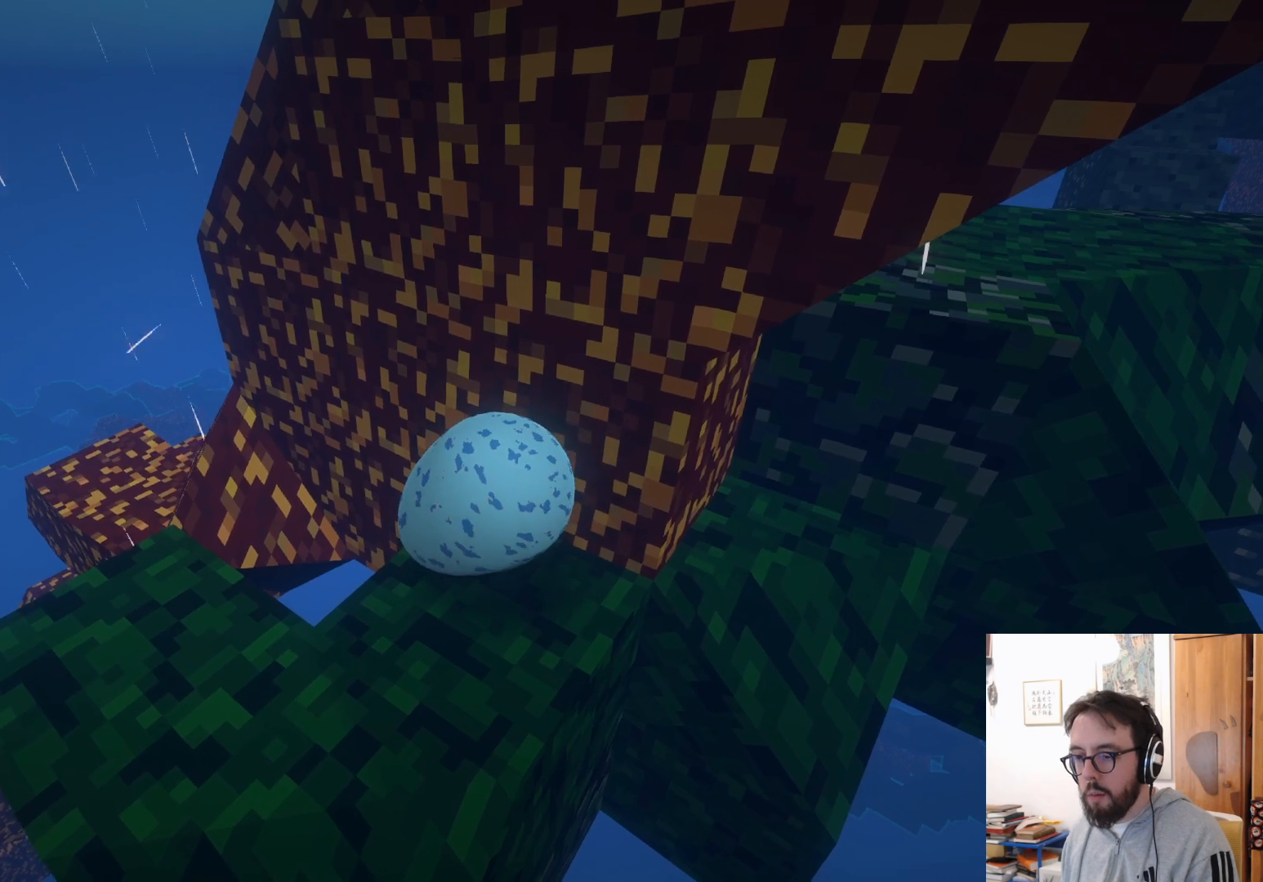
{"dt_ms": 500, "buttons": [], "left_stick": "up-left", "right_stick": "center", "events": [[150, "right_stick", "center"], [216, "R2", "up"], [216, "left_stick", "left"], [350, "left_stick", "up-left"]]}
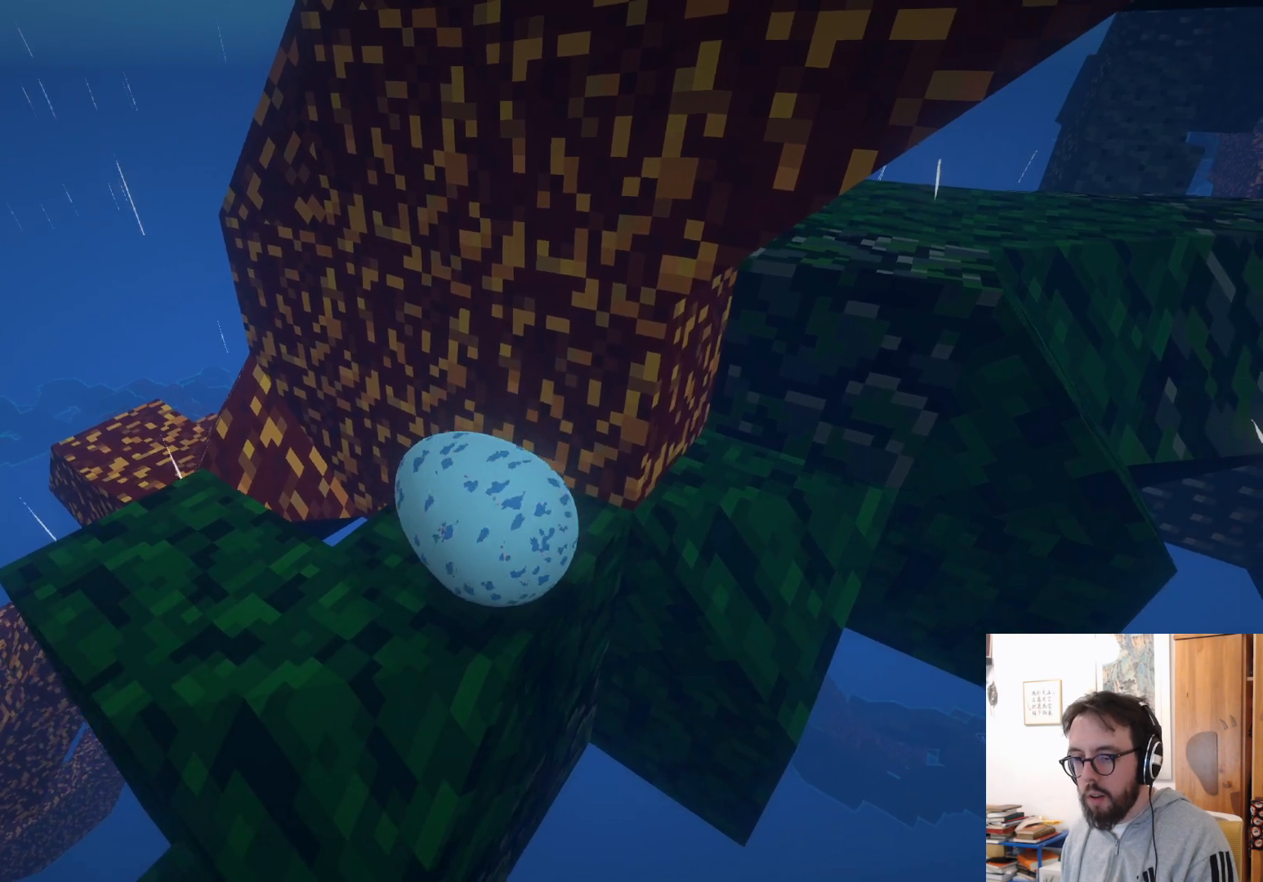
{"dt_ms": 500, "buttons": [], "left_stick": "left", "right_stick": "left"}
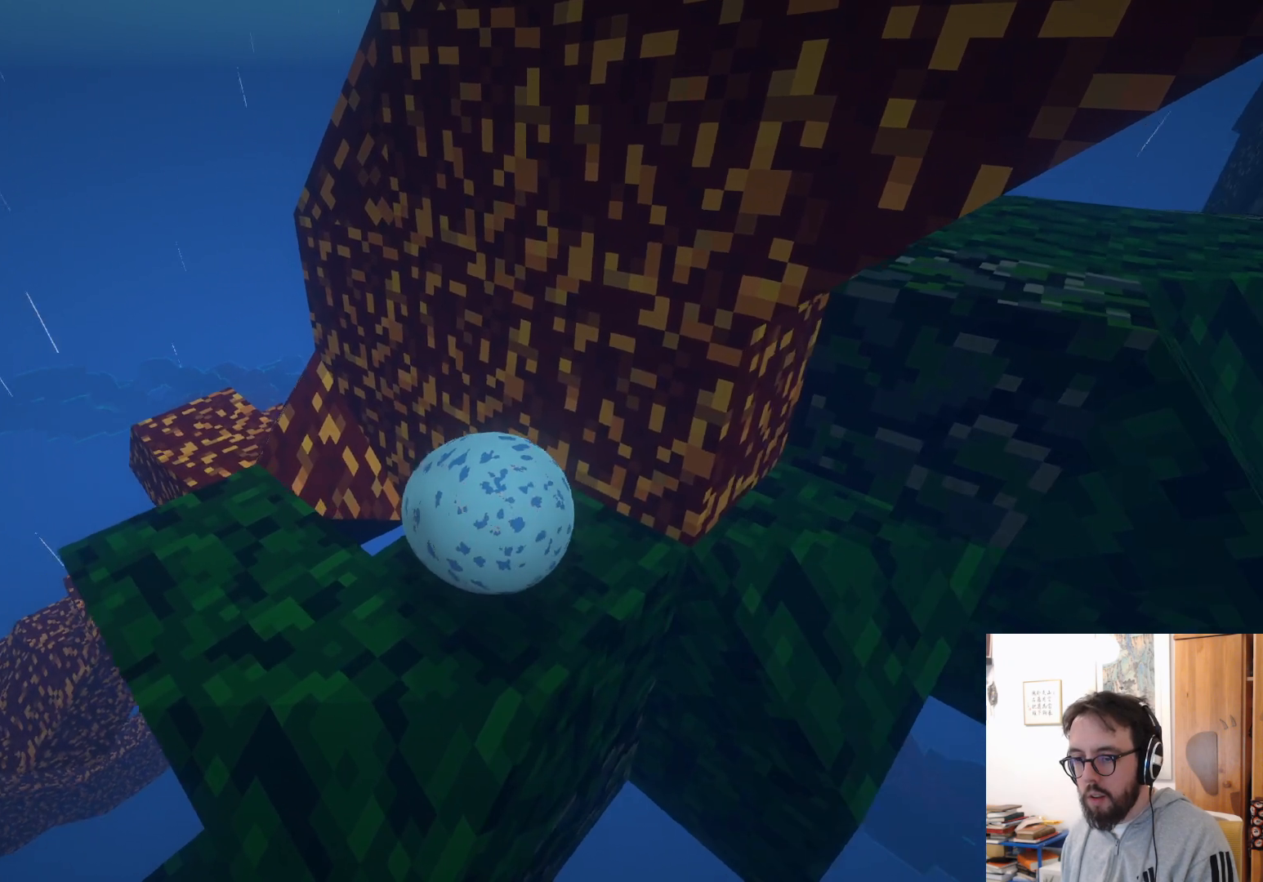
{"dt_ms": 500, "buttons": [], "left_stick": "left", "right_stick": "left", "events": [[50, "left_stick", "down-left"], [233, "left_stick", "left"], [250, "R2", "down"], [266, "R2", "up"]]}
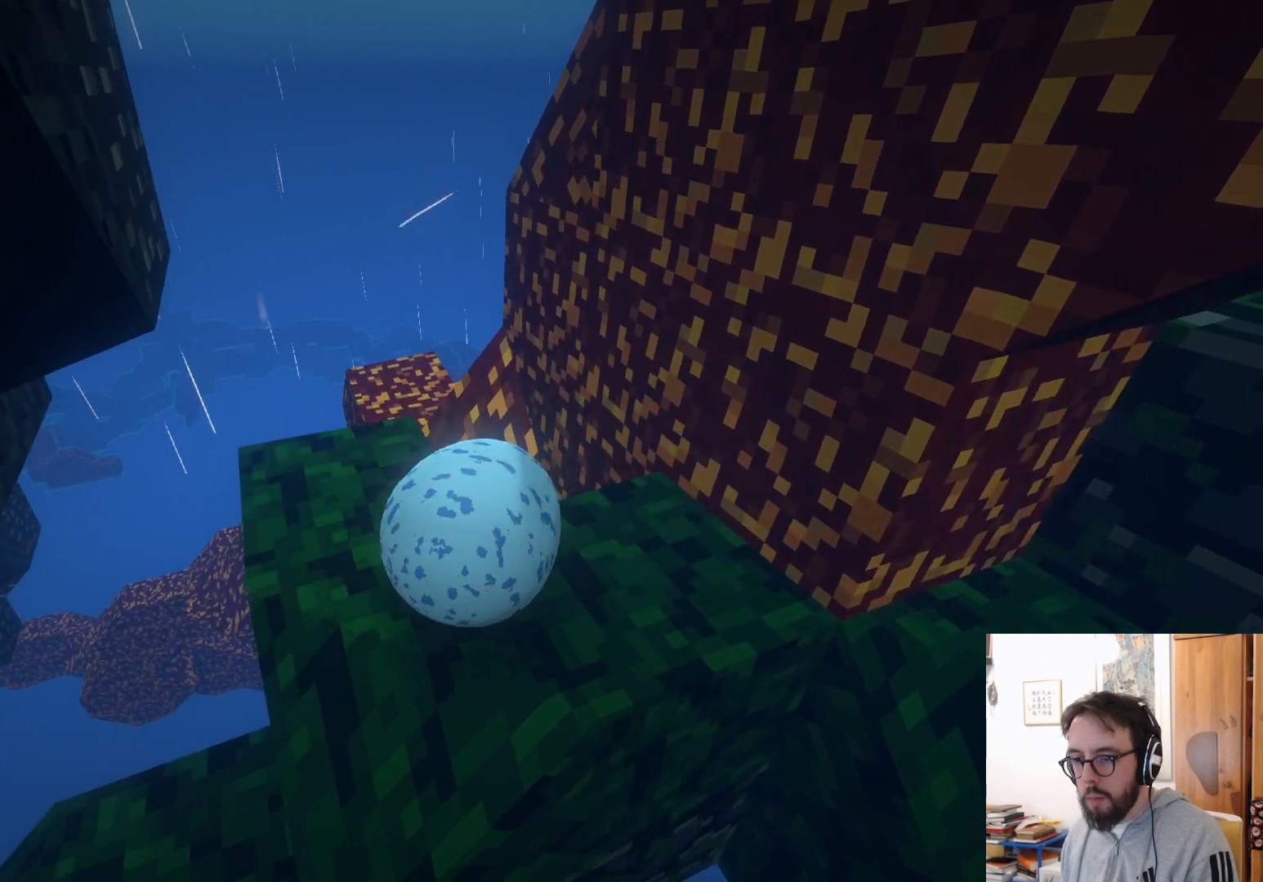
{"dt_ms": 500, "buttons": [], "left_stick": "center", "right_stick": "center", "events": [[16, "left_stick", "up"], [16, "right_stick", "center"], [83, "left_stick", "up-right"], [433, "left_stick", "center"]]}
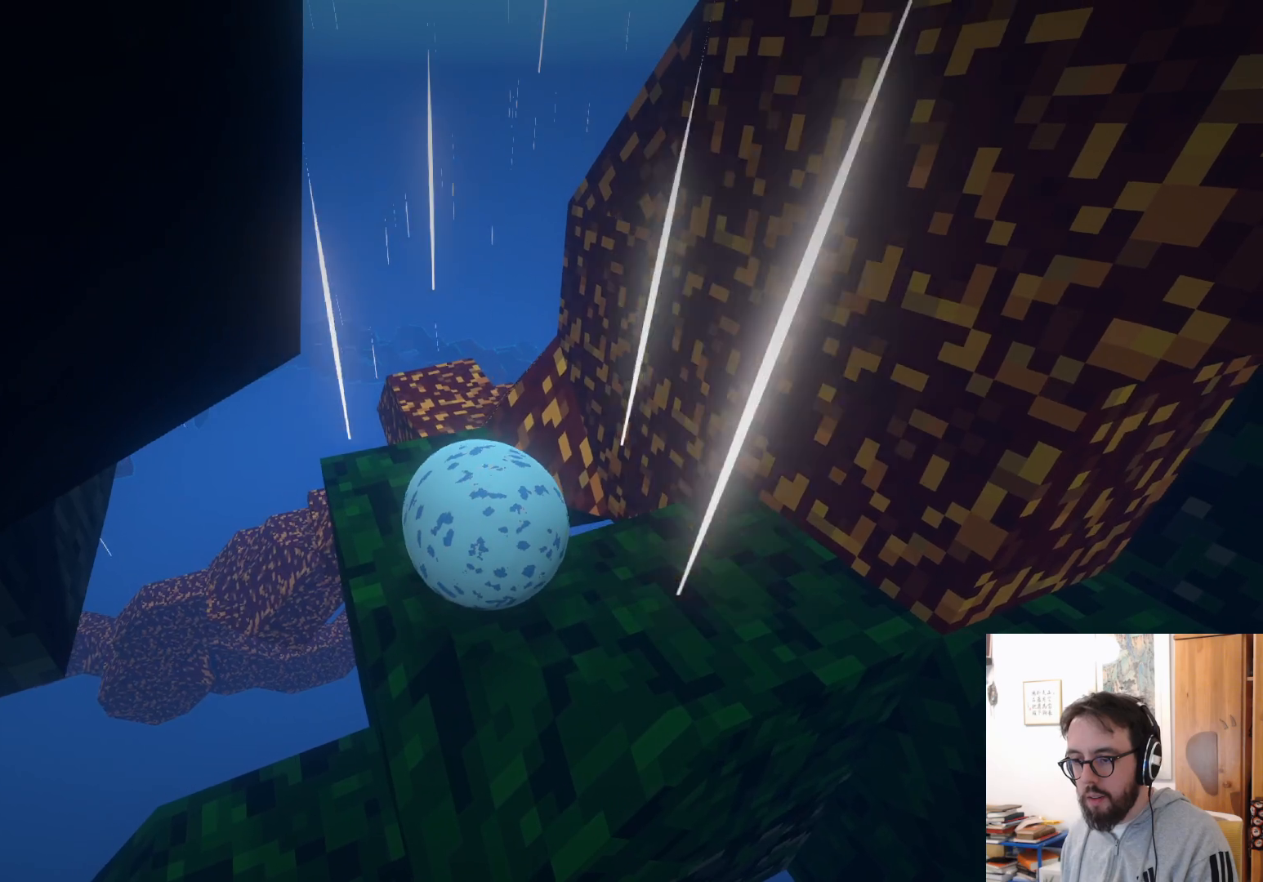
{"dt_ms": 500, "buttons": [], "left_stick": "down-left", "right_stick": "down-left", "events": [[83, "left_stick", "down-right"], [283, "left_stick", "down-left"], [450, "right_stick", "down-left"]]}
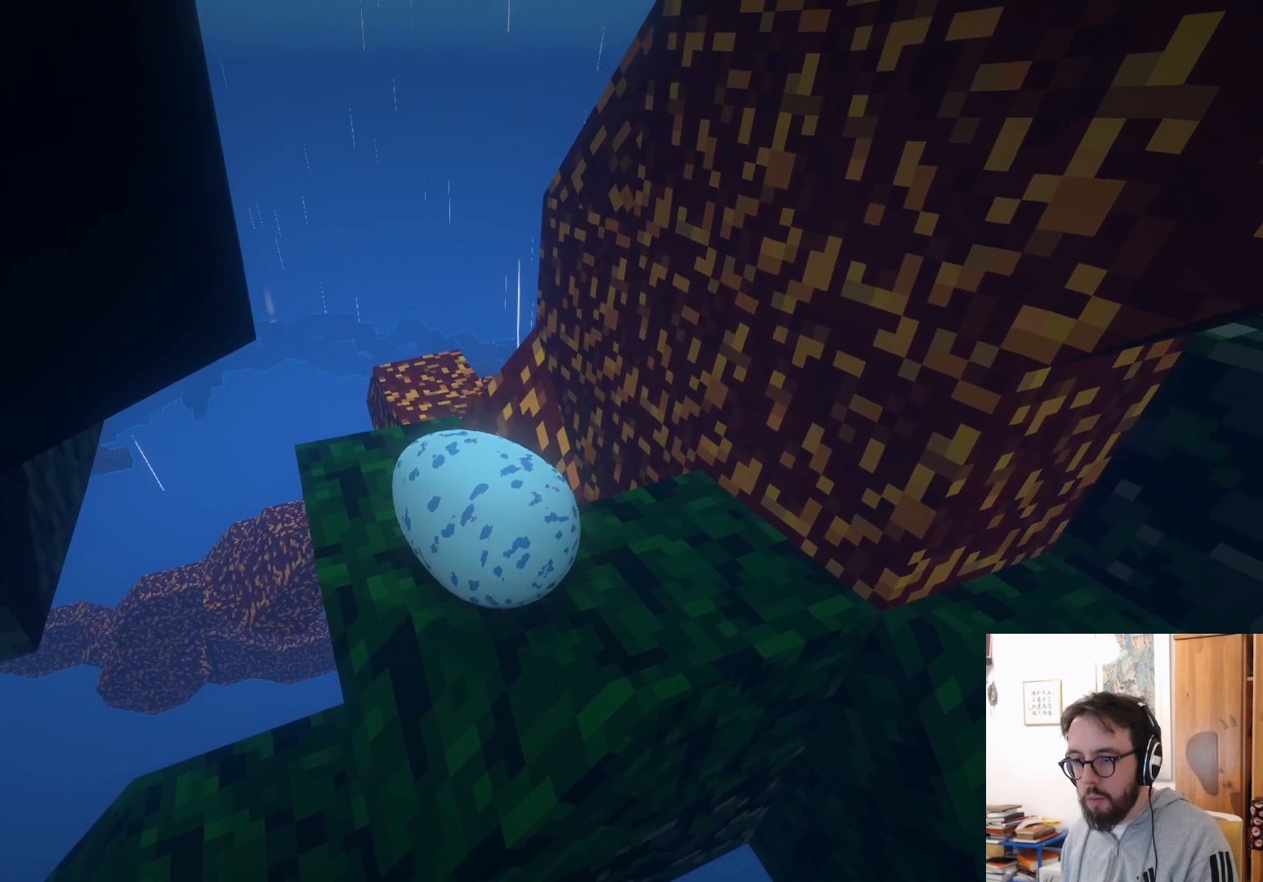
{"dt_ms": 500, "buttons": [], "left_stick": "center", "right_stick": "center", "events": [[50, "left_stick", "center"], [200, "right_stick", "center"], [233, "left_stick", "up-right"], [466, "left_stick", "center"]]}
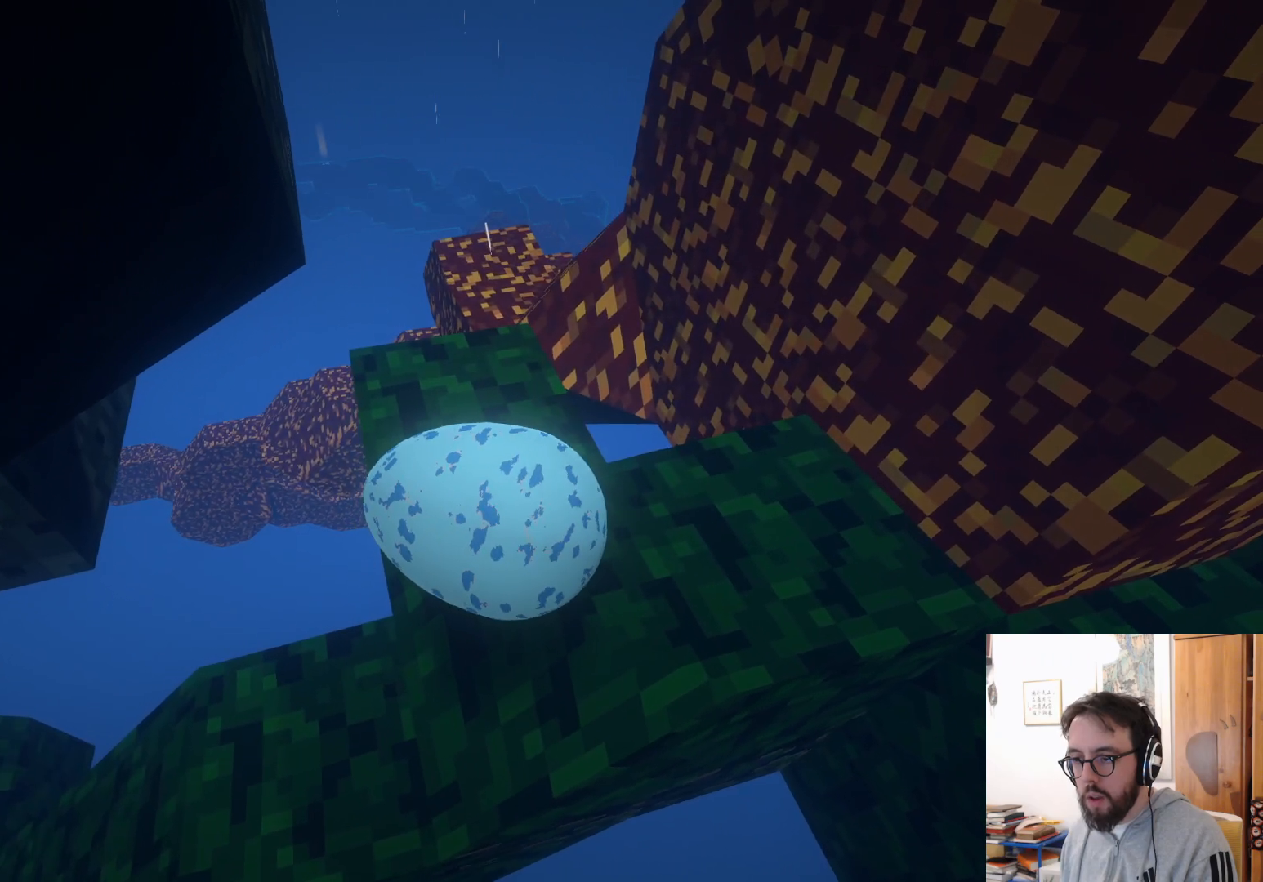
{"dt_ms": 500, "buttons": [], "left_stick": "up", "right_stick": "center", "events": [[50, "right_stick", "down"], [183, "right_stick", "center"], [233, "left_stick", "up"]]}
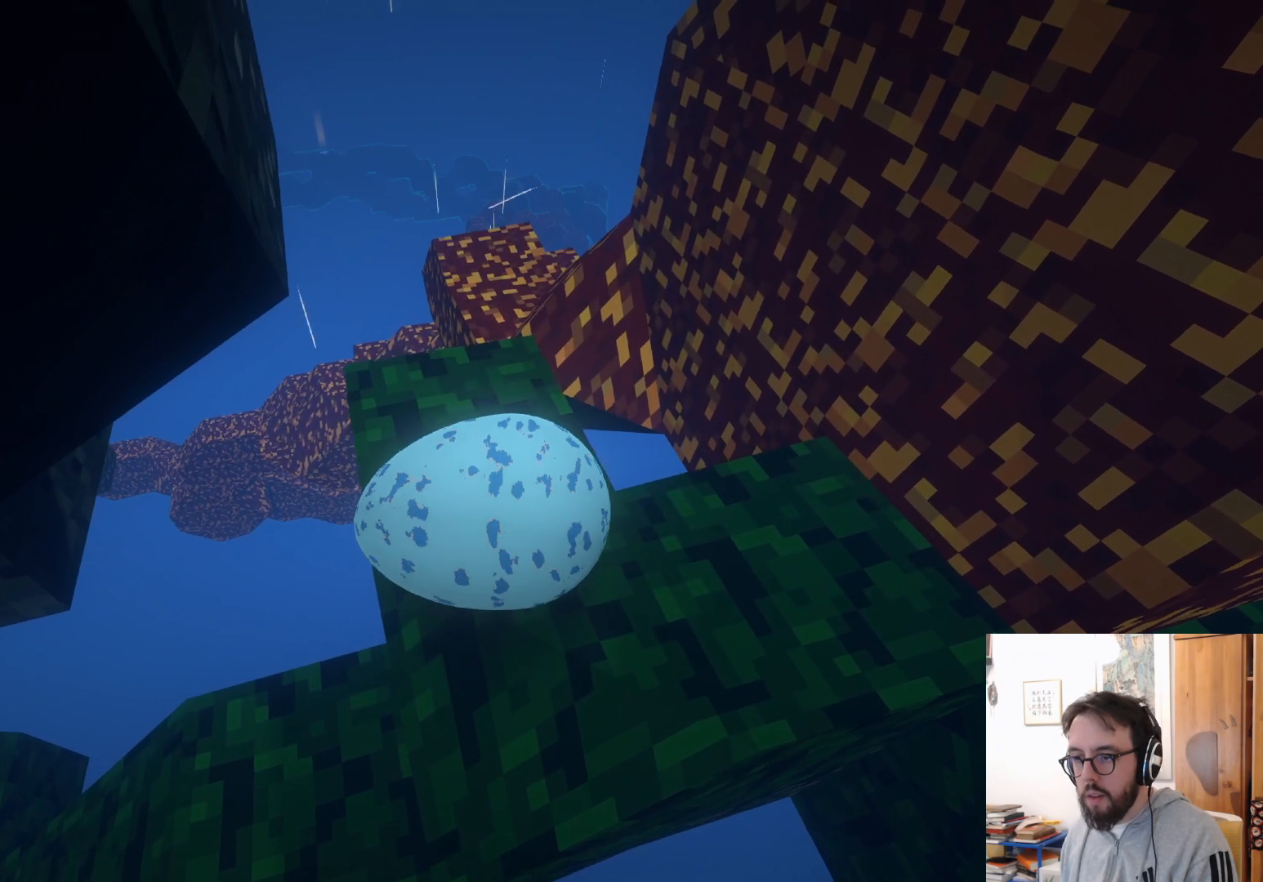
{"dt_ms": 500, "buttons": [], "left_stick": "up", "right_stick": "center", "events": []}
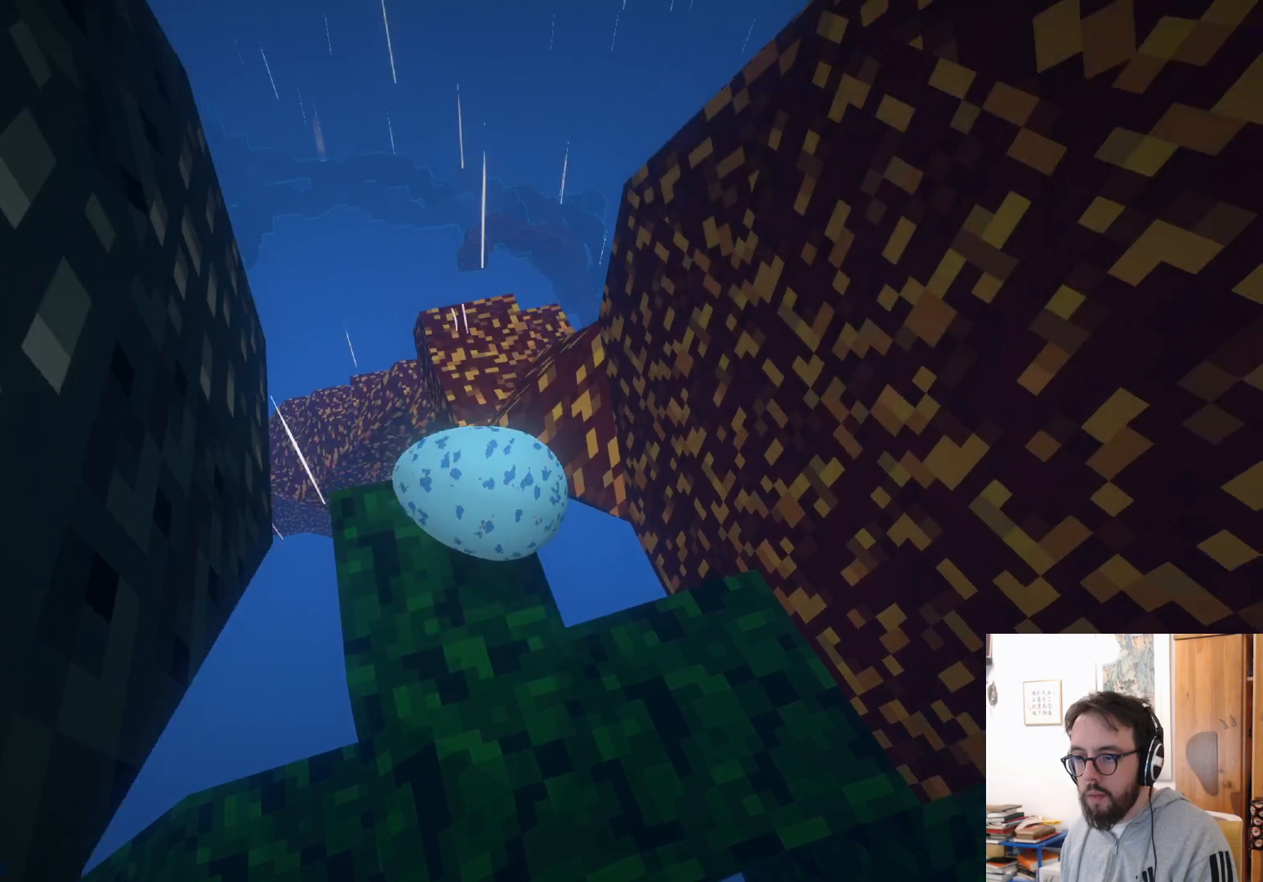
{"dt_ms": 500, "buttons": [], "left_stick": "down", "right_stick": "center", "events": [[216, "A", "down"], [333, "A", "up"], [383, "left_stick", "center"], [450, "left_stick", "down"]]}
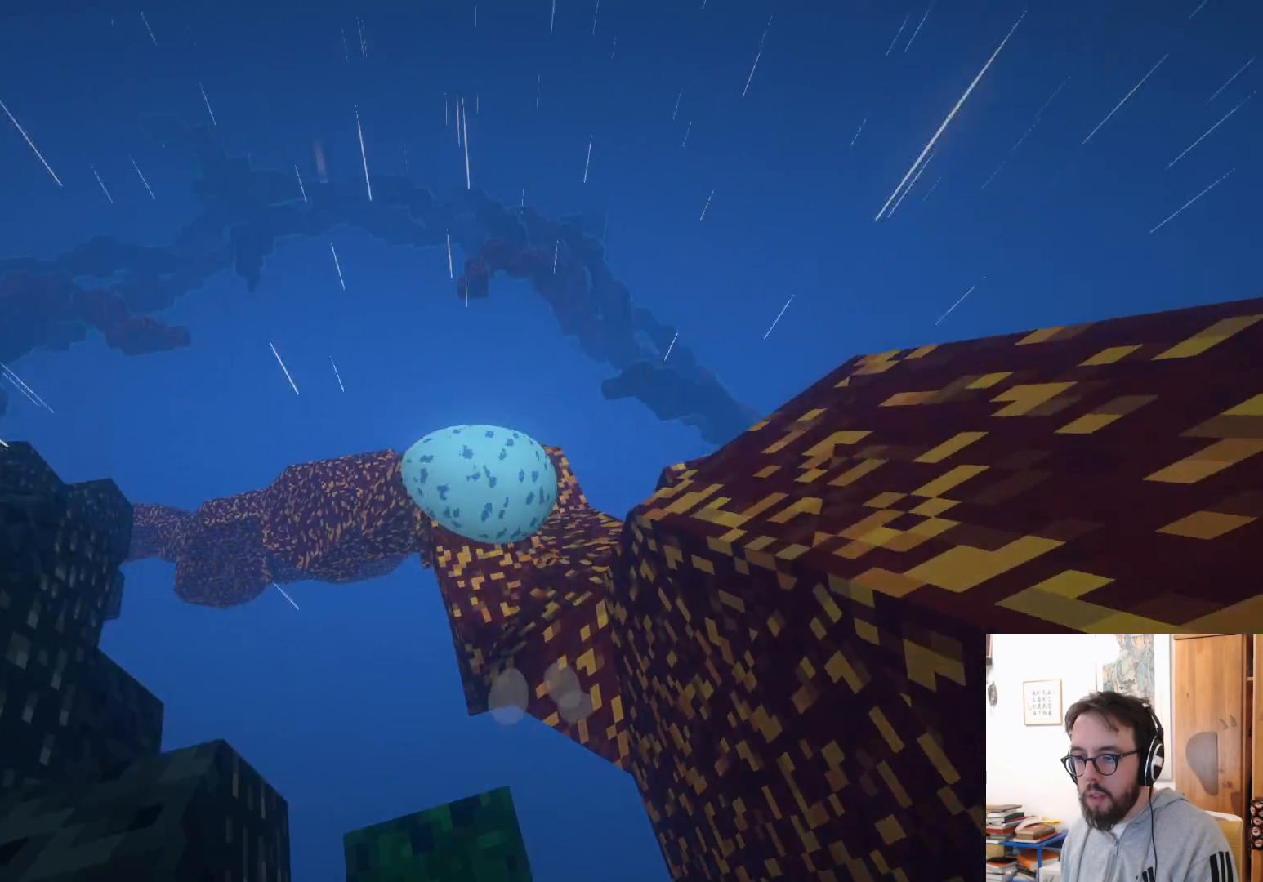
{"dt_ms": 500, "buttons": ["L3"], "left_stick": "down", "right_stick": "down-right", "events": [[133, "right_stick", "down-right"], [483, "L3", "down"]]}
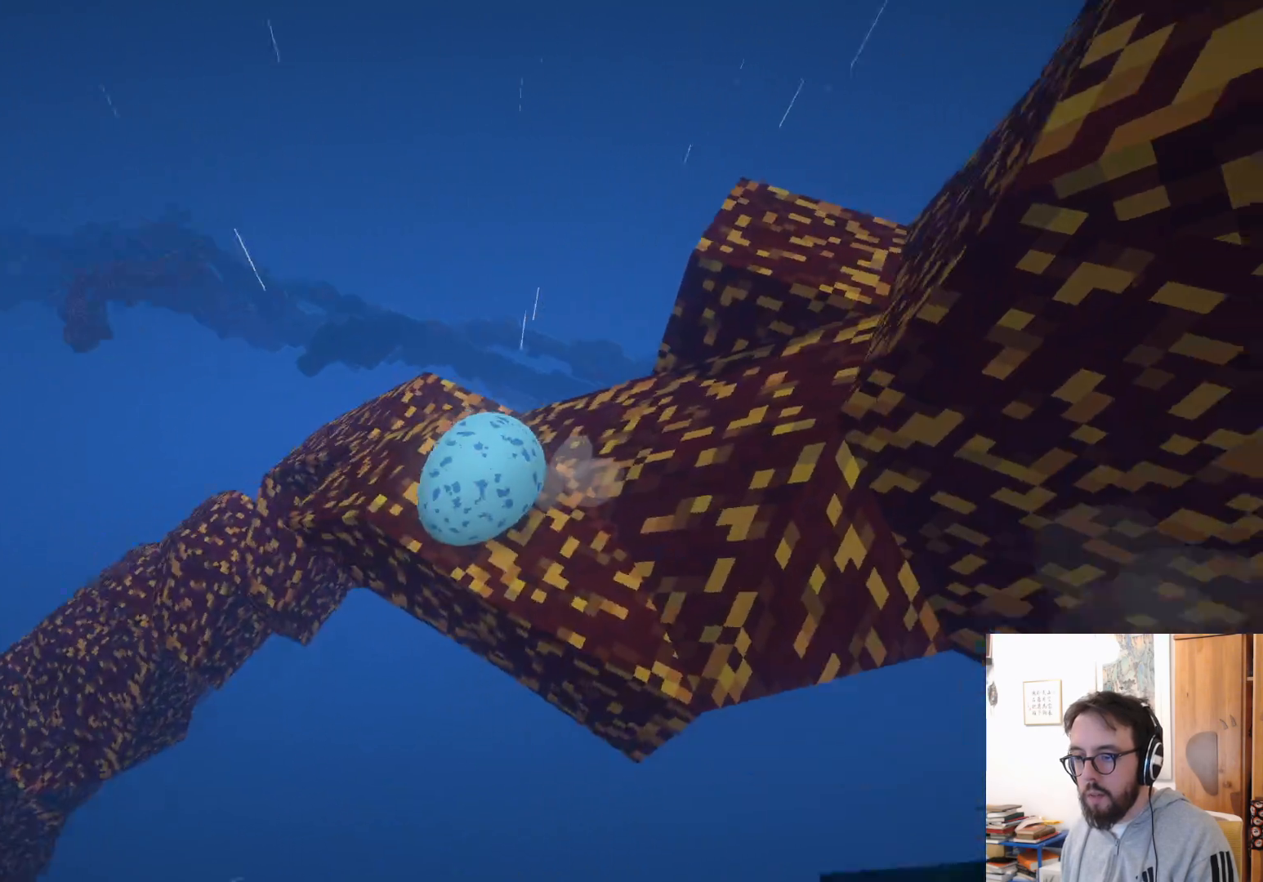
{"dt_ms": 500, "buttons": [], "left_stick": "up", "right_stick": "center", "events": [[50, "L3", "up"], [83, "R2", "down"], [116, "right_stick", "right"], [200, "R2", "up"], [250, "left_stick", "center"], [300, "right_stick", "center"], [383, "left_stick", "up"]]}
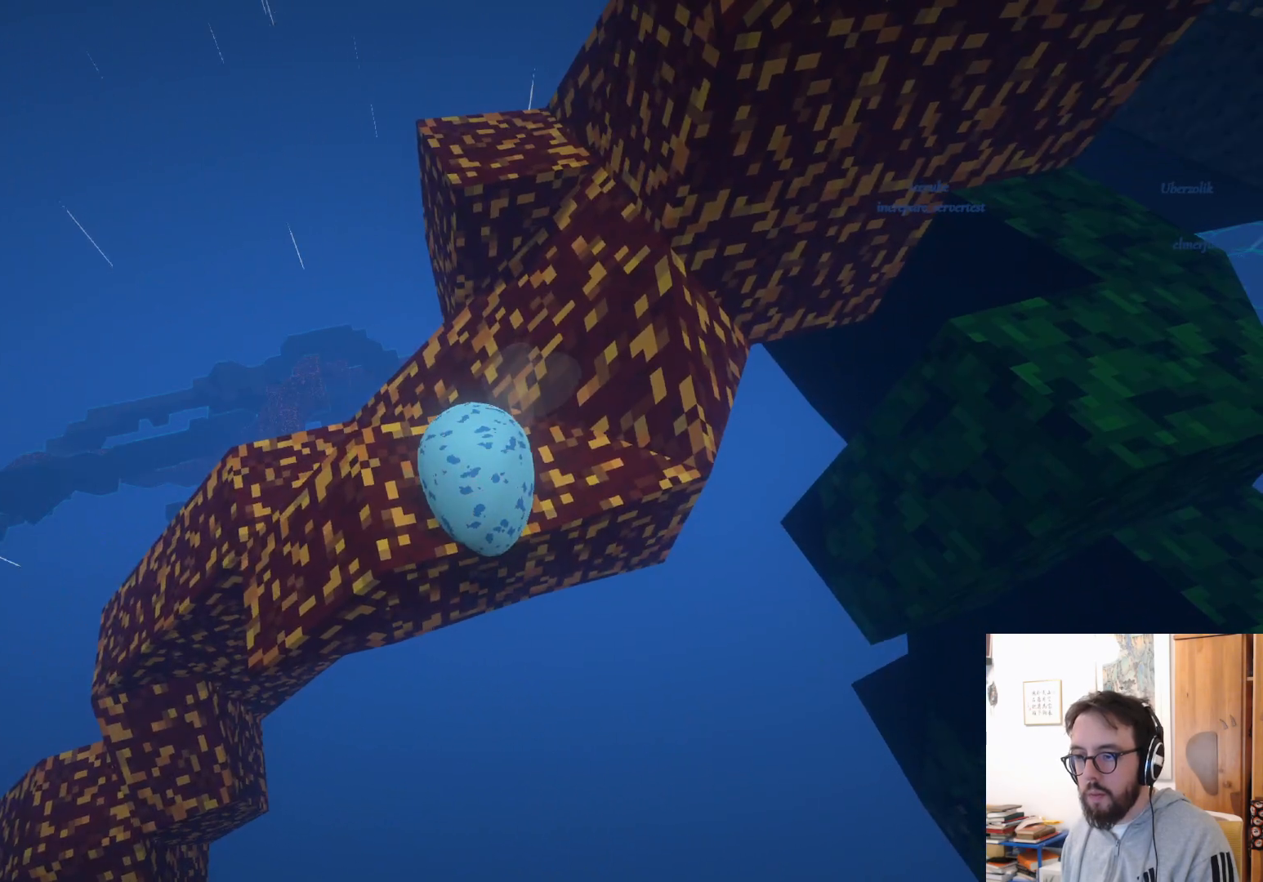
{"dt_ms": 500, "buttons": [], "left_stick": "left", "right_stick": "center", "events": [[133, "left_stick", "center"], [350, "left_stick", "down-left"], [433, "left_stick", "left"]]}
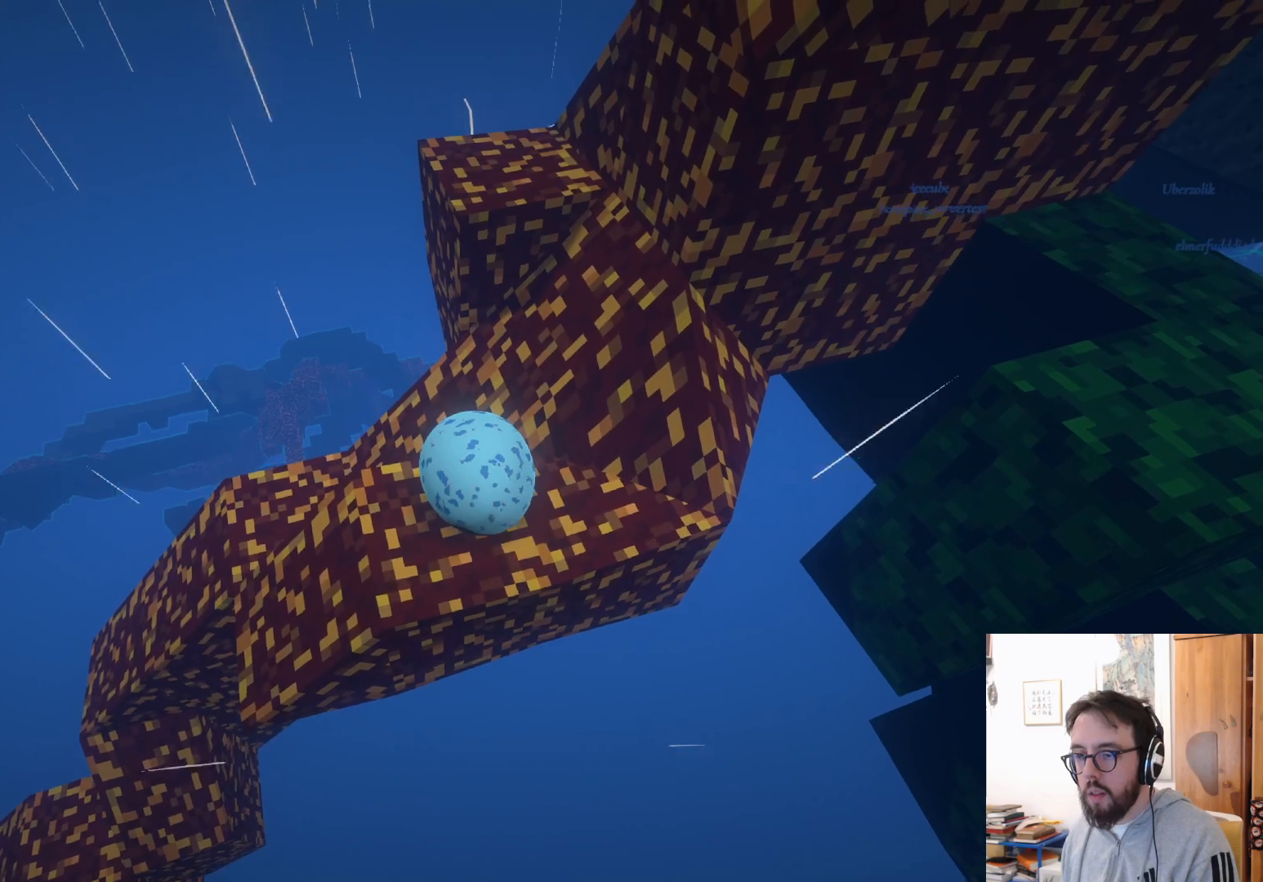
{"dt_ms": 500, "buttons": [], "left_stick": "down-right", "right_stick": "center", "events": [[116, "left_stick", "down-left"], [316, "left_stick", "down-right"]]}
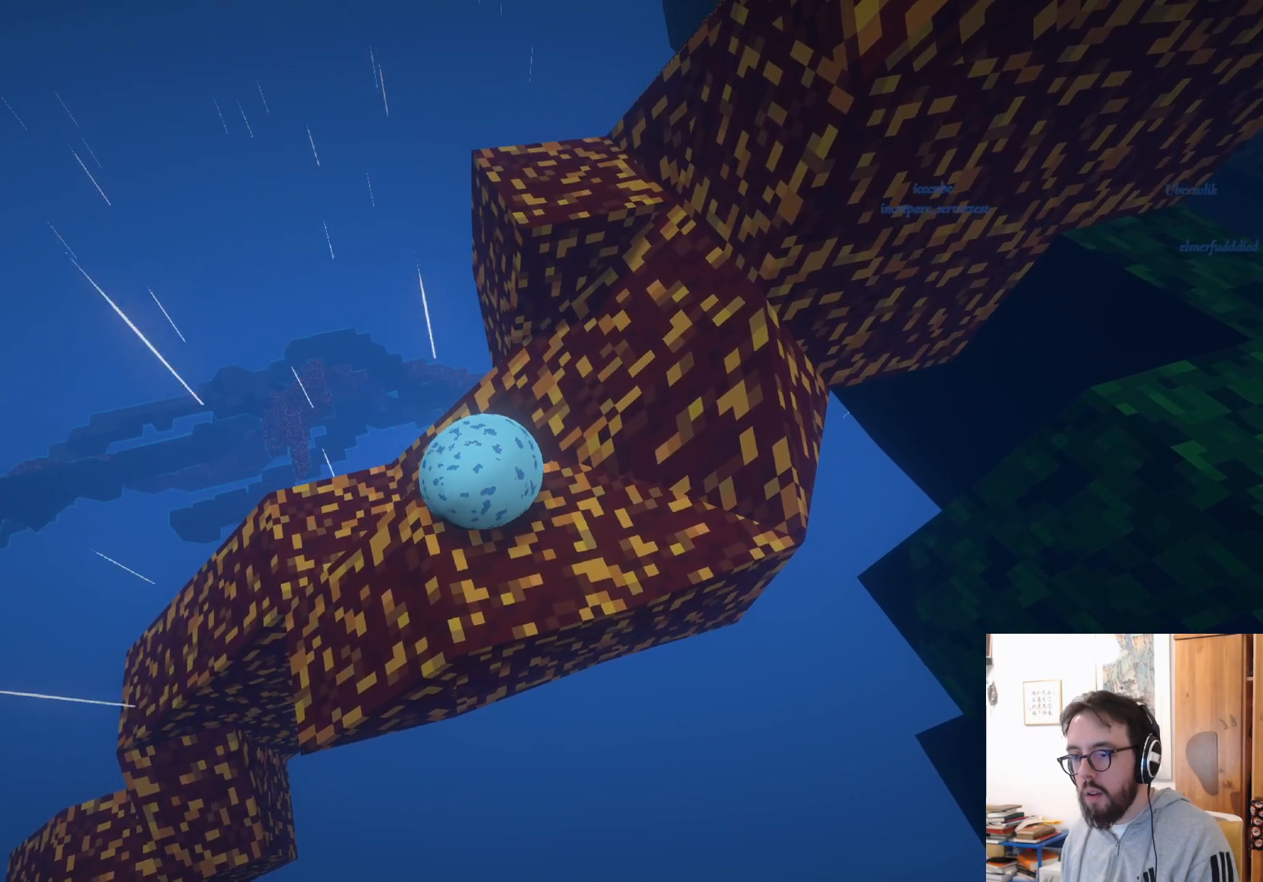
{"dt_ms": 500, "buttons": [], "left_stick": "center", "right_stick": "center", "events": [[100, "left_stick", "center"], [250, "left_stick", "down-left"], [500, "left_stick", "center"]]}
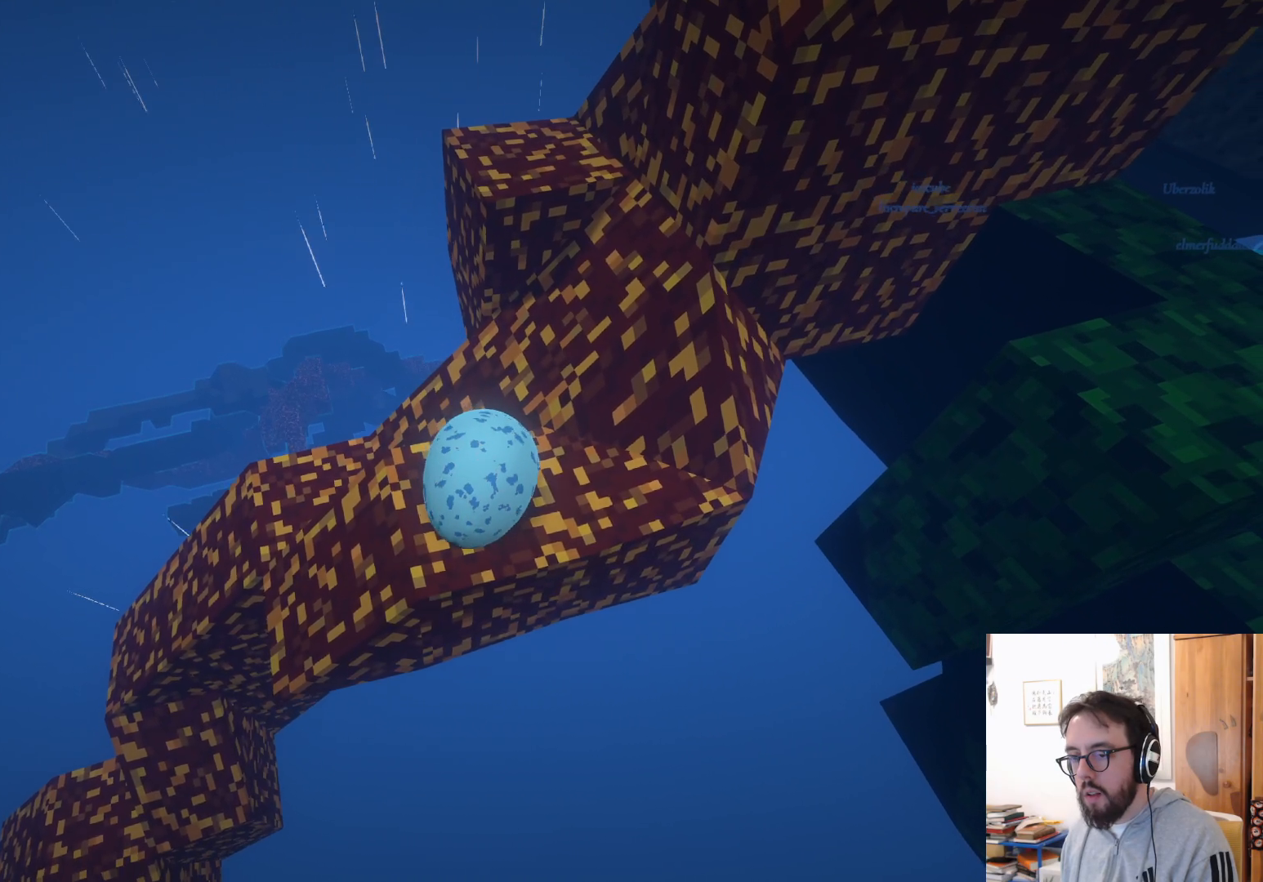
{"dt_ms": 500, "buttons": [], "left_stick": "up", "right_stick": "center", "events": [[150, "left_stick", "up"]]}
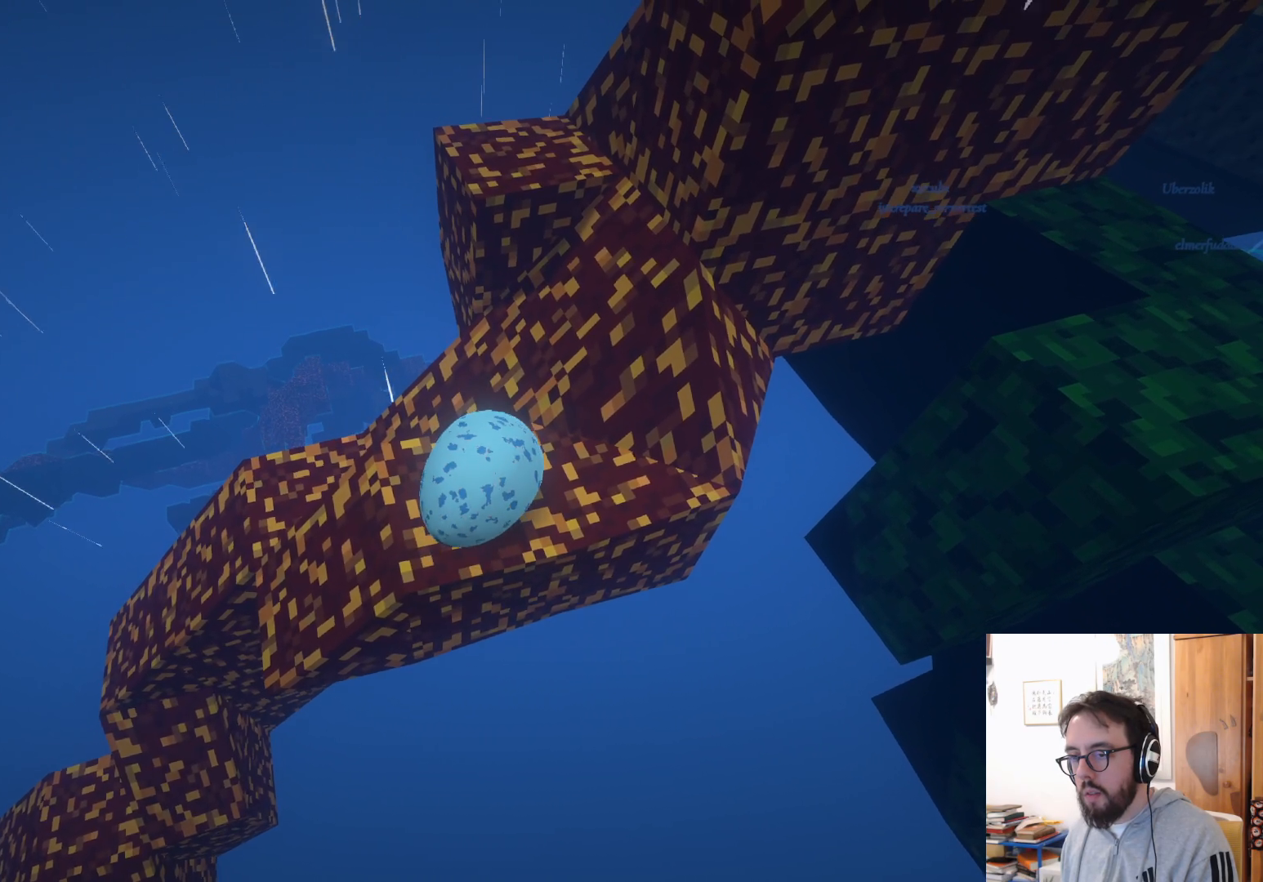
{"dt_ms": 500, "buttons": [], "left_stick": "center", "right_stick": "center", "events": [[16, "left_stick", "center"], [150, "left_stick", "down-left"], [216, "right_stick", "up"], [366, "left_stick", "center"], [383, "right_stick", "center"]]}
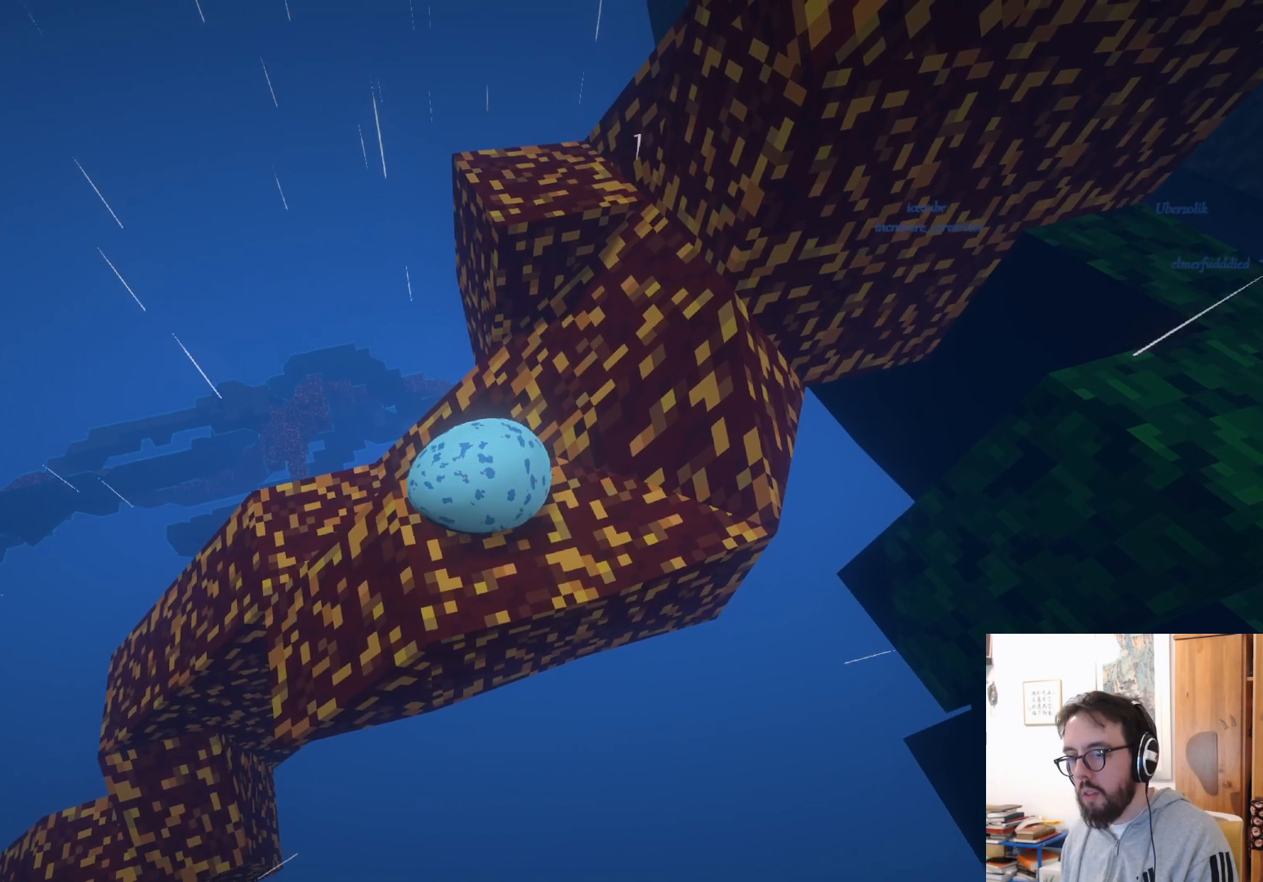
{"dt_ms": 500, "buttons": [], "left_stick": "center", "right_stick": "center", "events": [[150, "left_stick", "down-right"], [316, "left_stick", "center"]]}
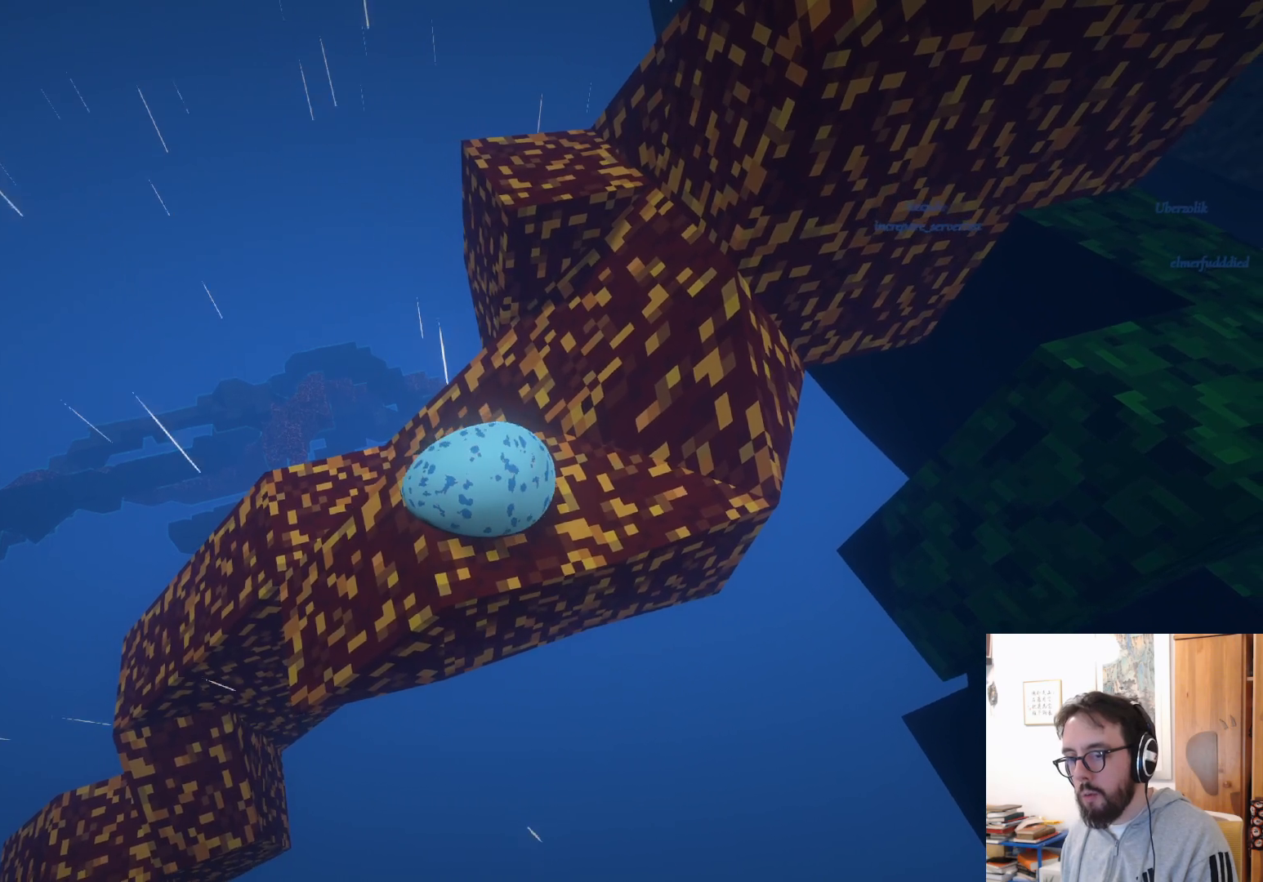
{"dt_ms": 500, "buttons": [], "left_stick": "center", "right_stick": "center", "events": [[333, "left_stick", "down-right"], [500, "left_stick", "center"]]}
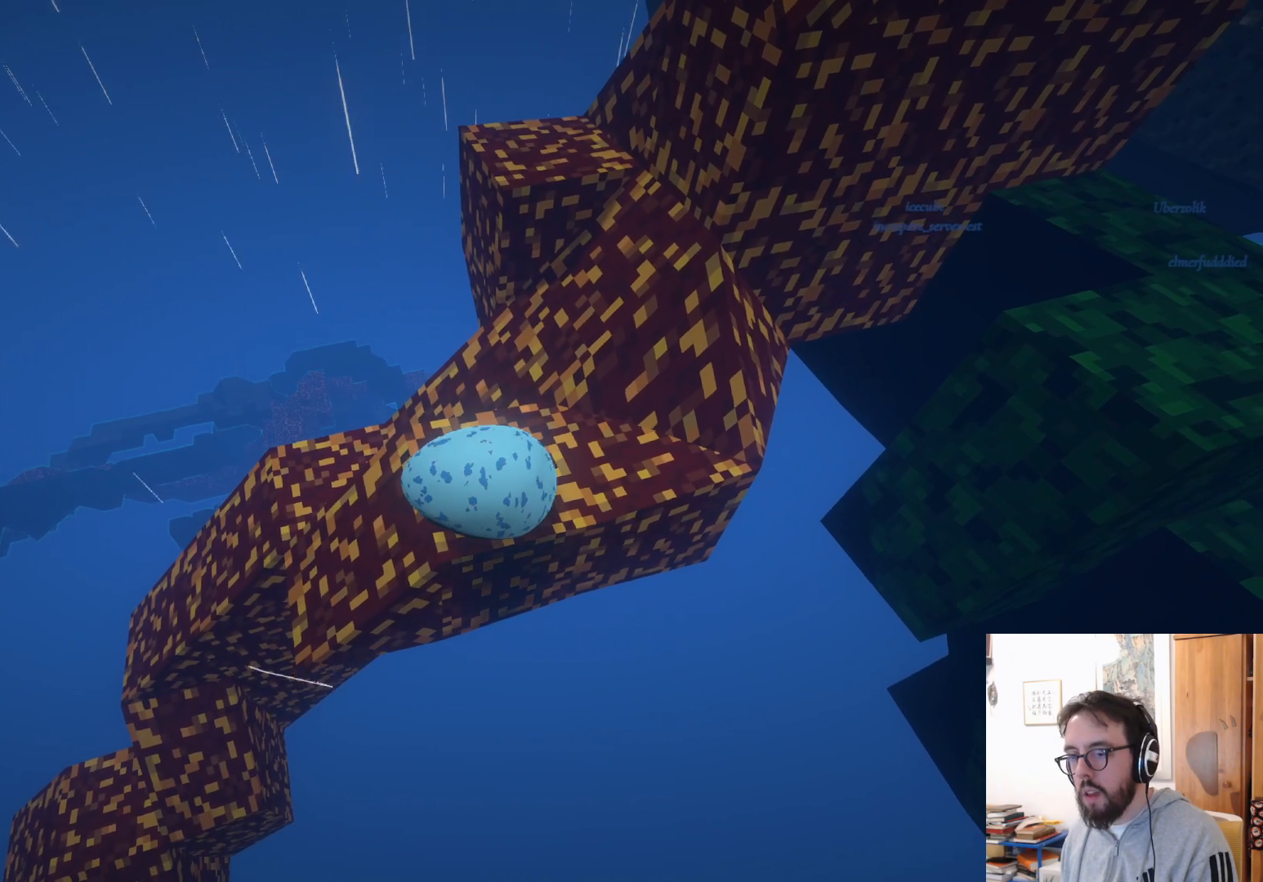
{"dt_ms": 500, "buttons": [], "left_stick": "up", "right_stick": "center", "events": [[150, "left_stick", "up"]]}
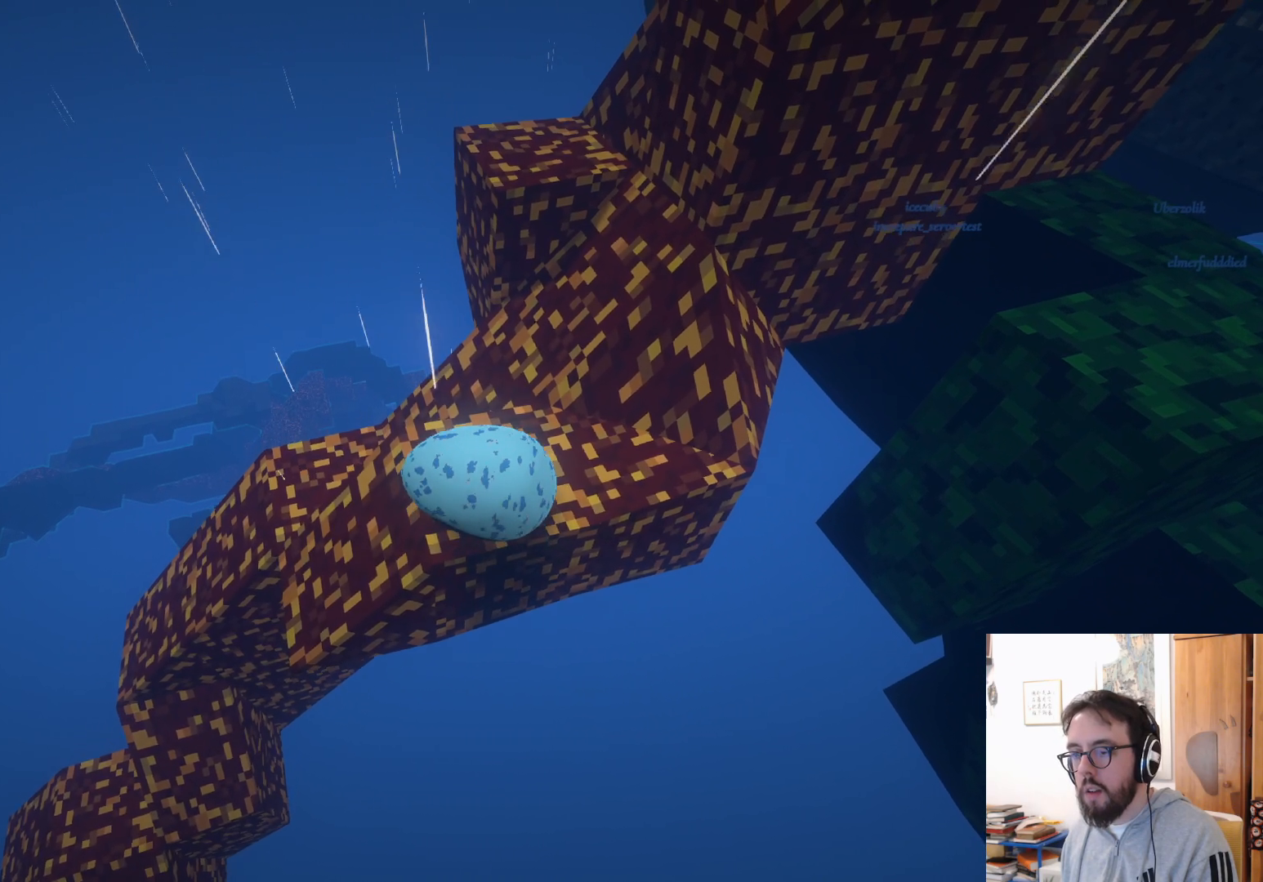
{"dt_ms": 500, "buttons": ["A"], "left_stick": "up-right", "right_stick": "center", "events": [[133, "left_stick", "up-right"], [433, "A", "down"]]}
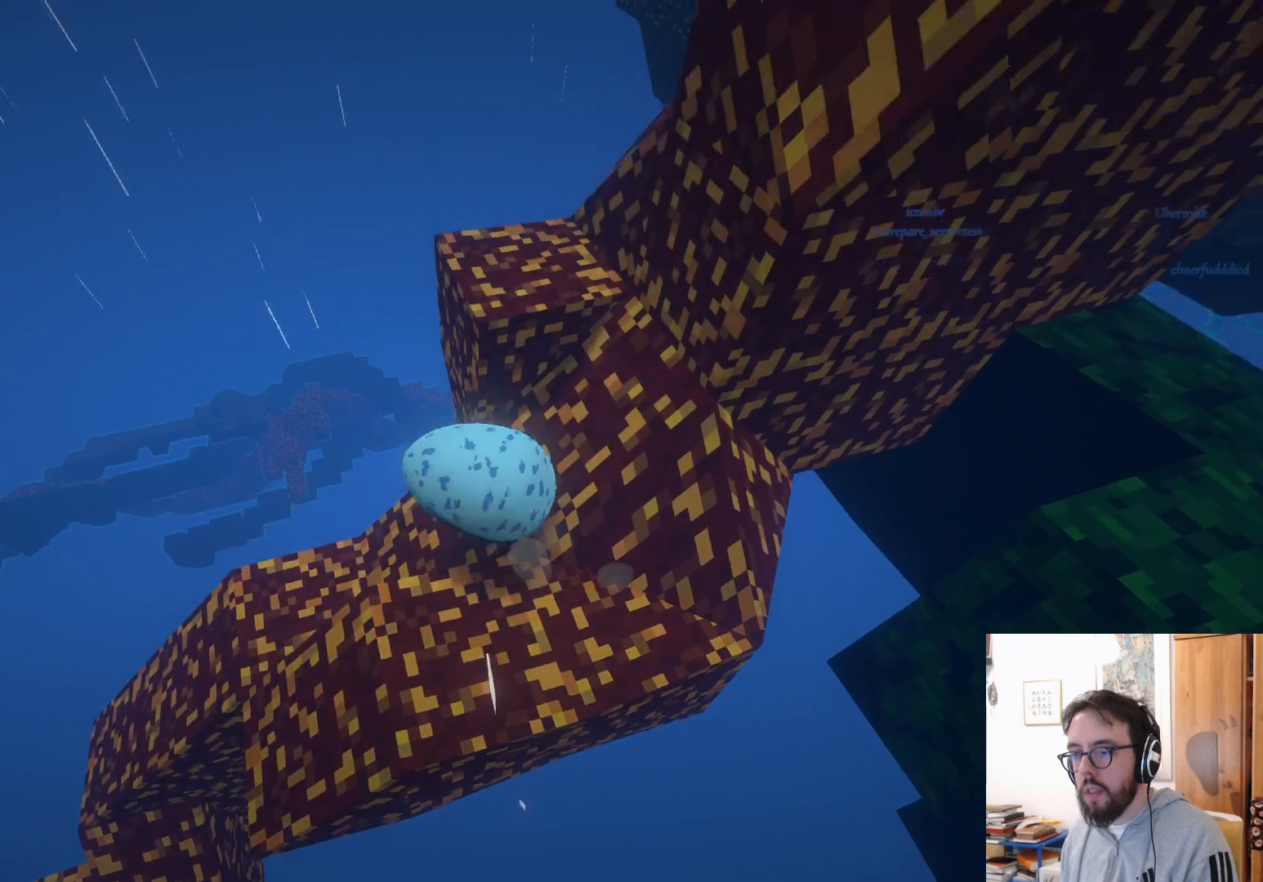
{"dt_ms": 500, "buttons": [], "left_stick": "down", "right_stick": "center"}
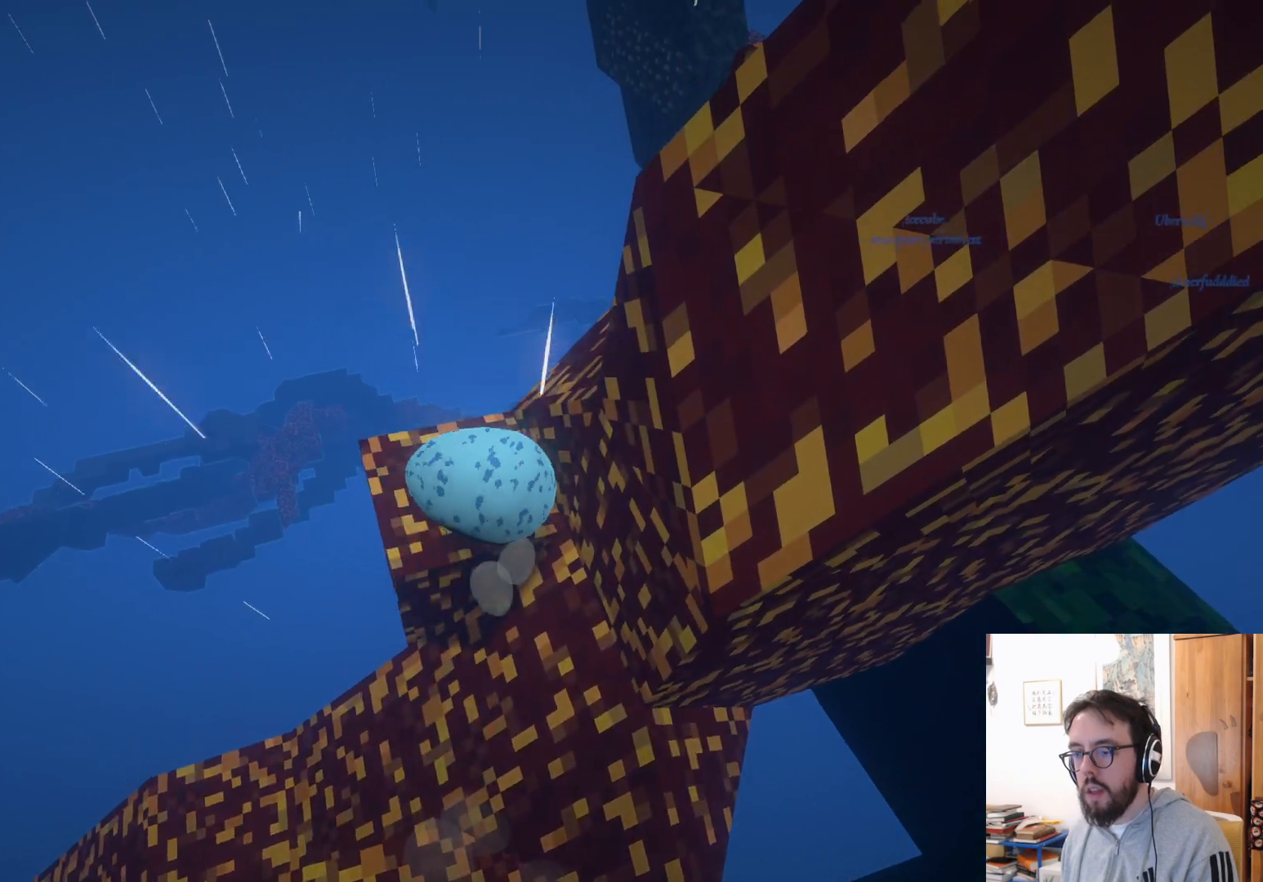
{"dt_ms": 500, "buttons": [], "left_stick": "up", "right_stick": "right", "events": [[33, "right_stick", "right"], [83, "left_stick", "down-right"], [250, "left_stick", "up"]]}
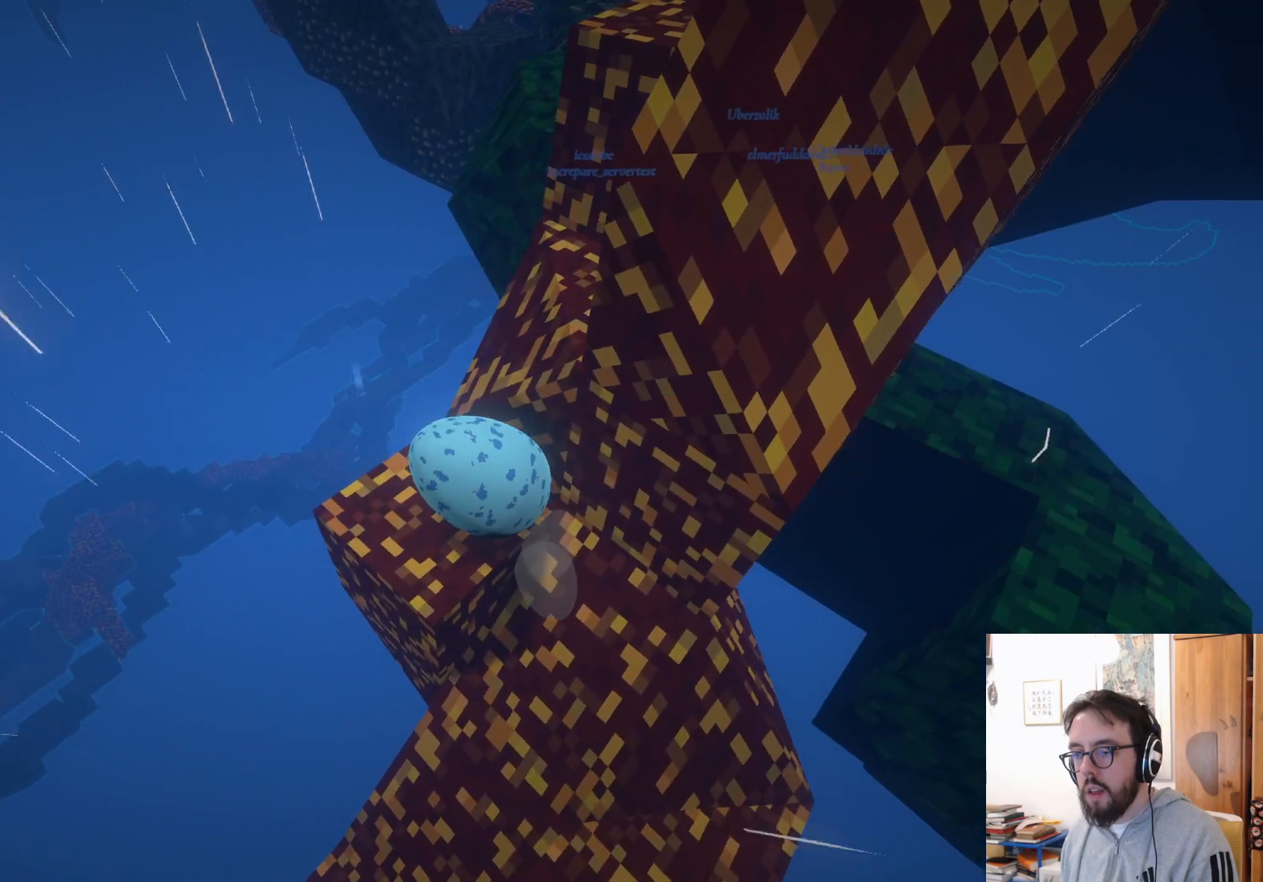
{"dt_ms": 500, "buttons": [], "left_stick": "up-right", "right_stick": "right", "events": [[100, "left_stick", "up-right"], [250, "left_stick", "center"], [316, "left_stick", "up"], [483, "left_stick", "up-right"]]}
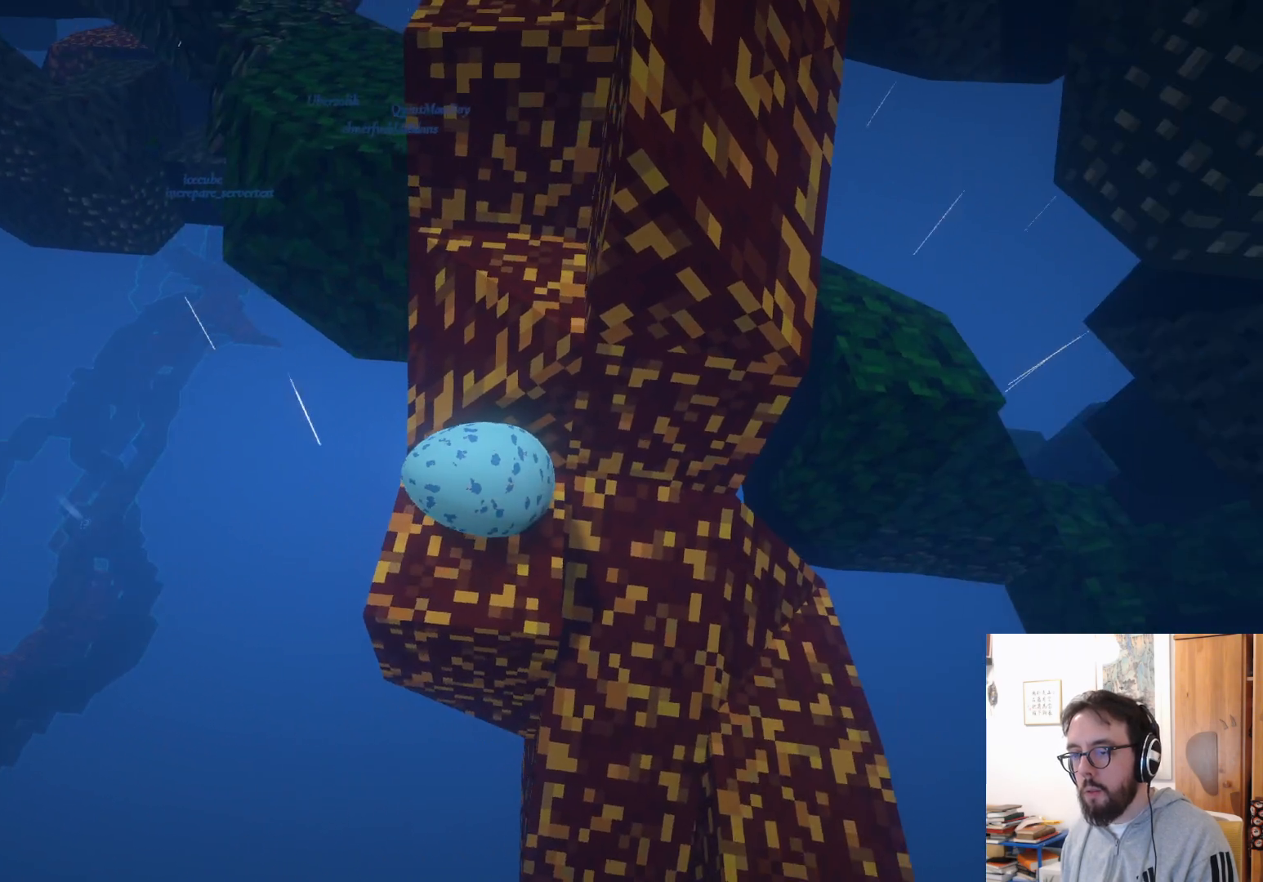
{"dt_ms": 500, "buttons": [], "left_stick": "down-right", "right_stick": "center", "events": [[16, "right_stick", "center"], [100, "left_stick", "center"], [300, "left_stick", "down"], [433, "left_stick", "down-right"]]}
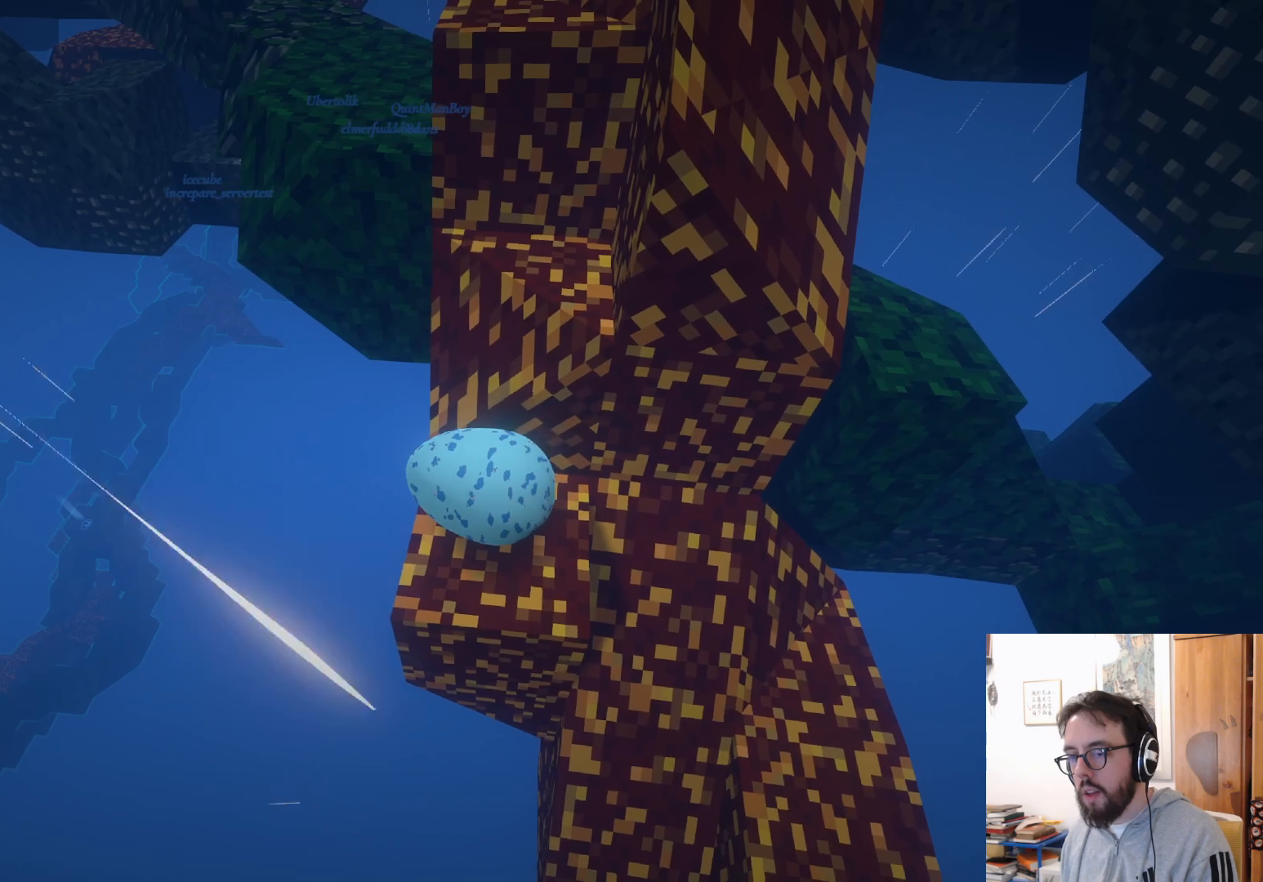
{"dt_ms": 500, "buttons": [], "left_stick": "center", "right_stick": "center", "events": [[33, "left_stick", "center"]]}
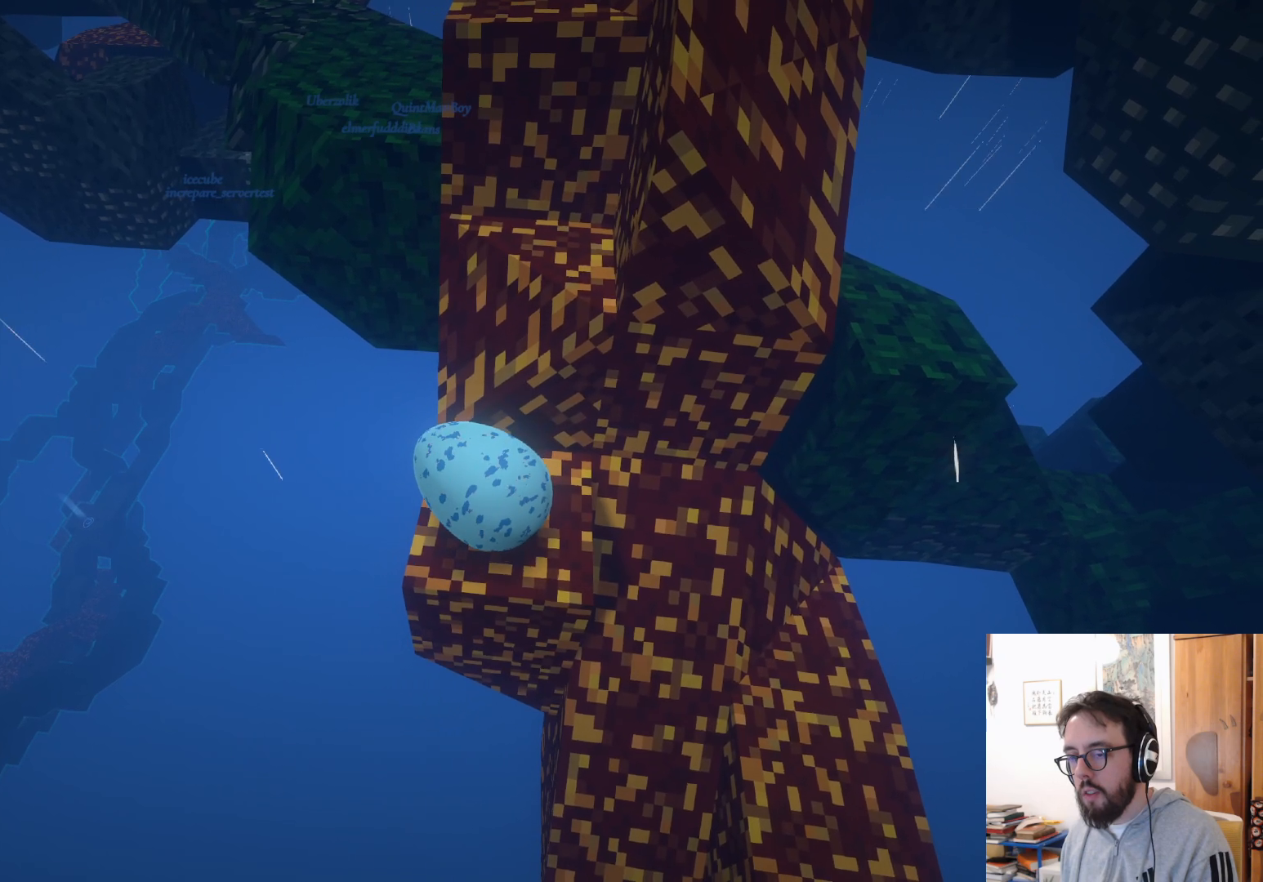
{"dt_ms": 500, "buttons": [], "left_stick": "up", "right_stick": "center", "events": [[116, "left_stick", "down"], [316, "left_stick", "center"], [383, "left_stick", "up"]]}